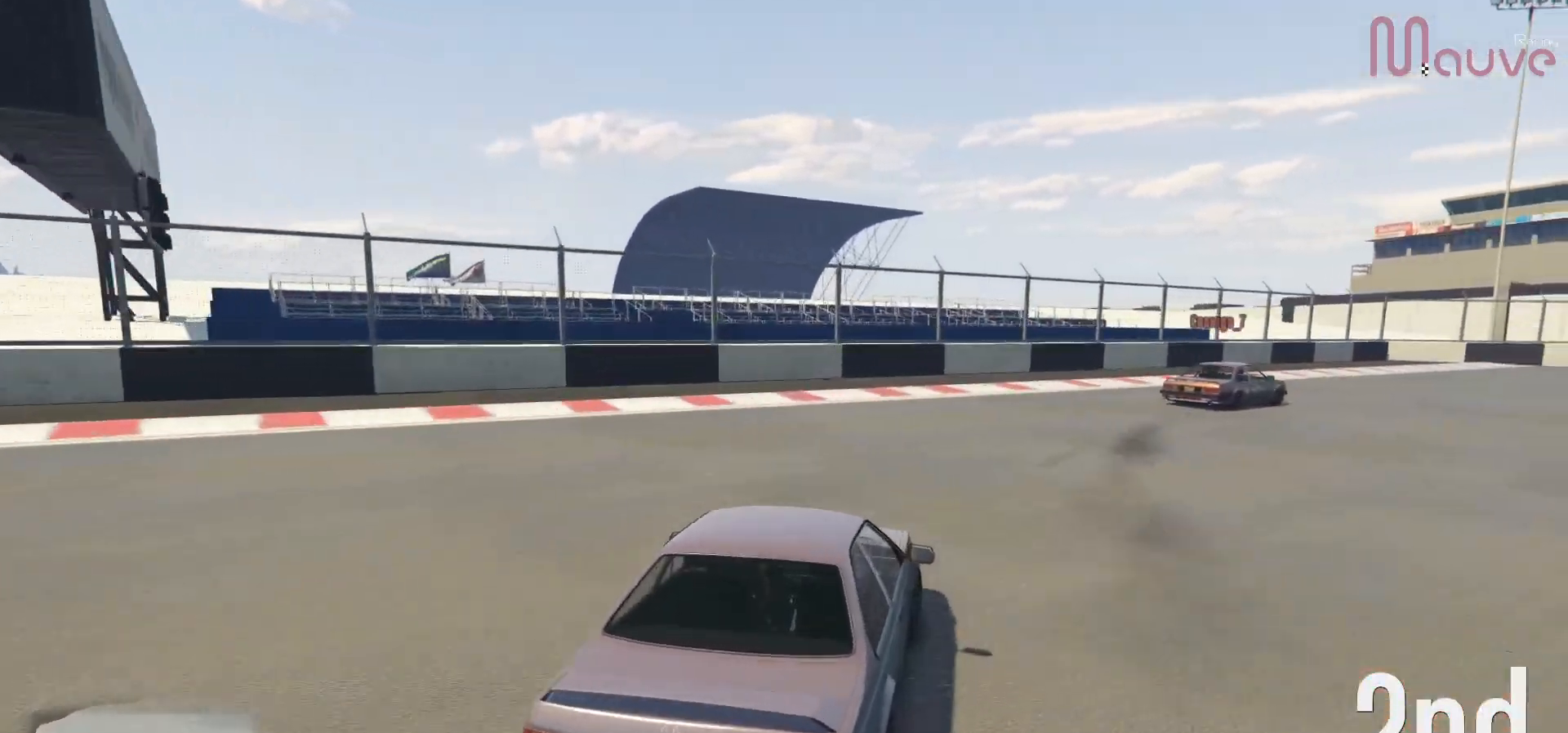
Gameplay with a controller (Xbox layout); each line is a JSON object with the inputs held at the frame after it. "events" lists button and stick changes between this image and that frame as [ms after this image, input, new state], when the widget could be followed in between. Not read: DPAD_DOWN.
{"buttons": ["R2"], "left_stick": "right", "right_stick": "center", "events": []}
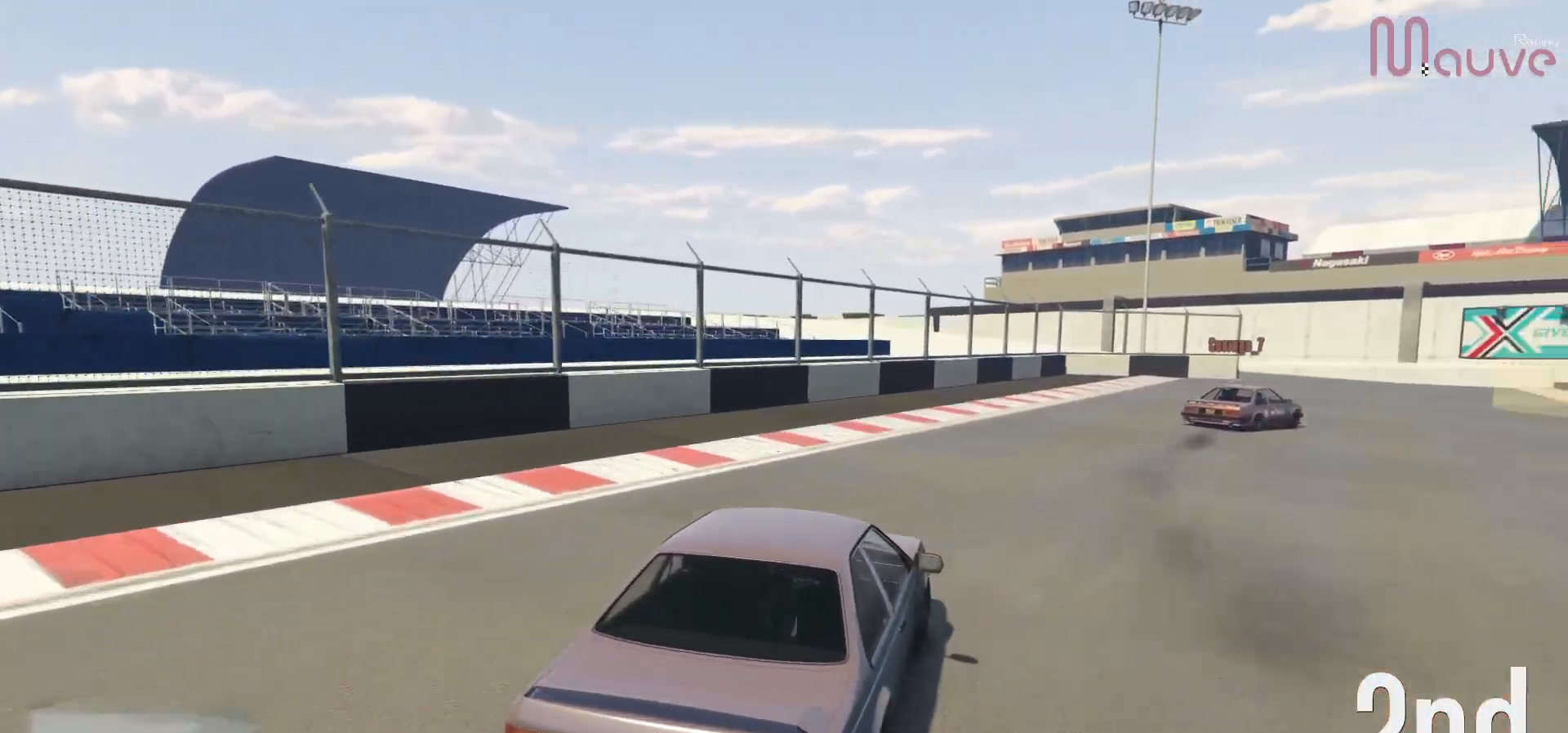
{"buttons": ["R2"], "left_stick": "center", "right_stick": "center", "events": [[483, "left_stick", "center"]]}
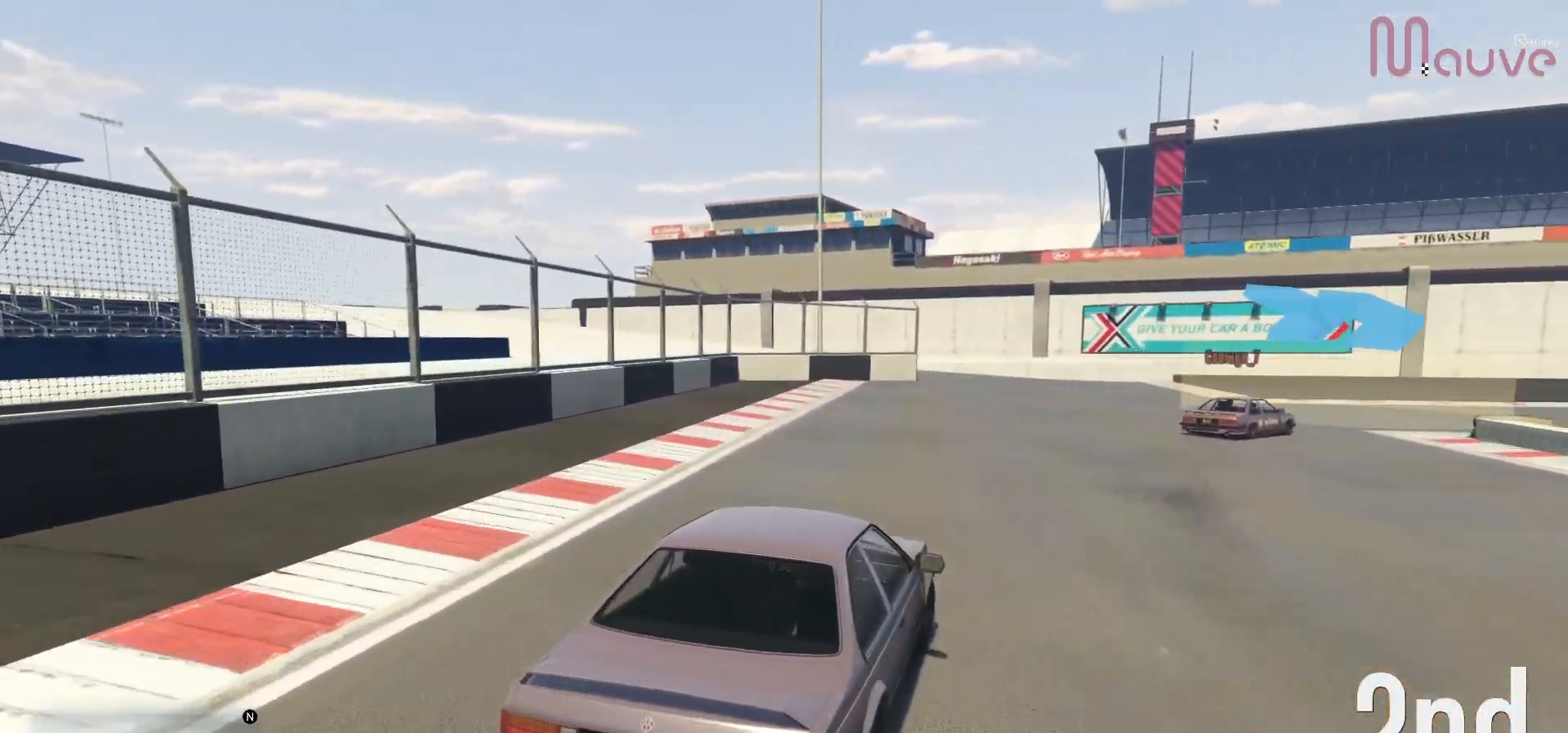
{"buttons": ["R2"], "left_stick": "right", "right_stick": "center", "events": [[83, "left_stick", "right"]]}
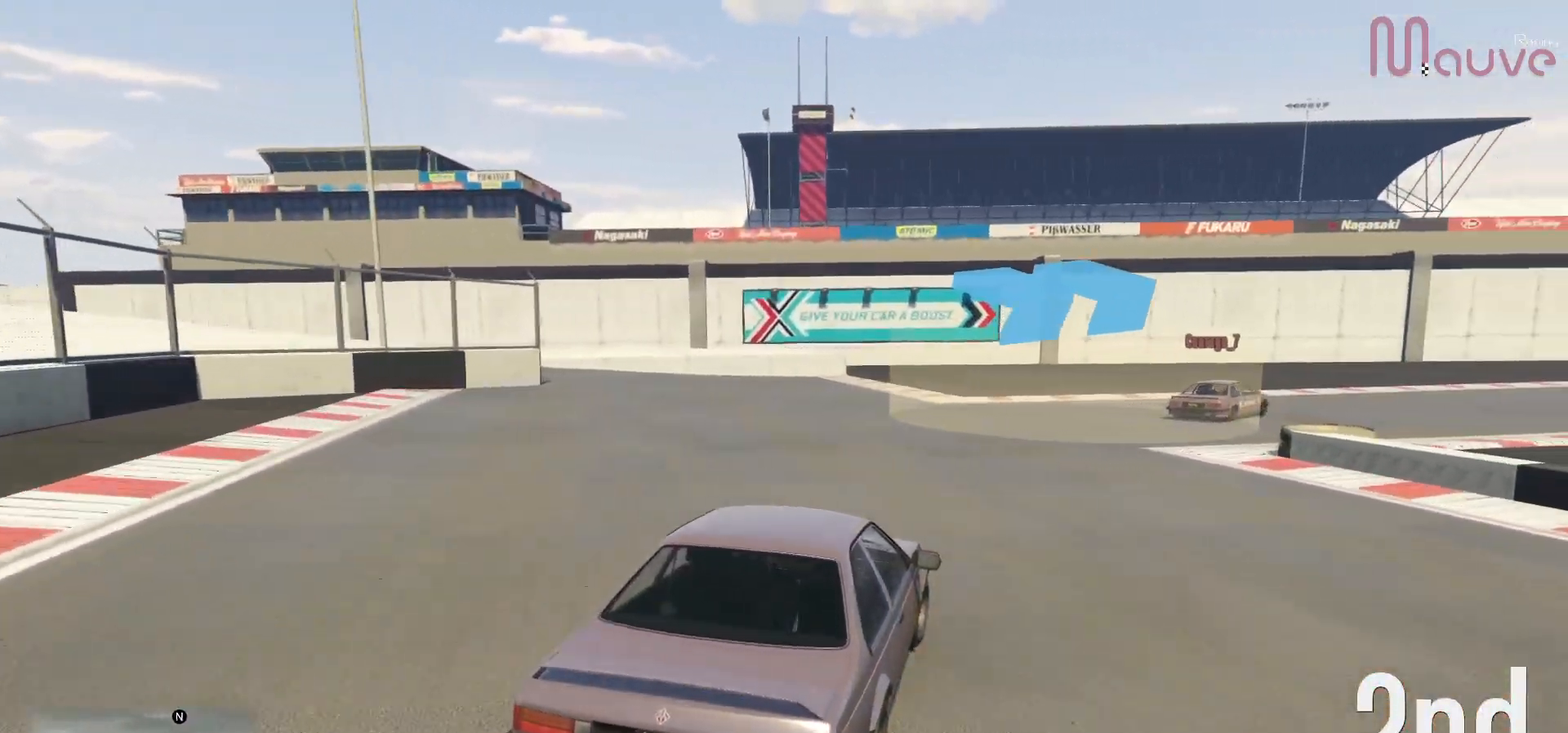
{"buttons": ["R2"], "left_stick": "right", "right_stick": "center", "events": [[83, "left_stick", "center"], [167, "left_stick", "right"], [400, "left_stick", "center"], [467, "left_stick", "right"]]}
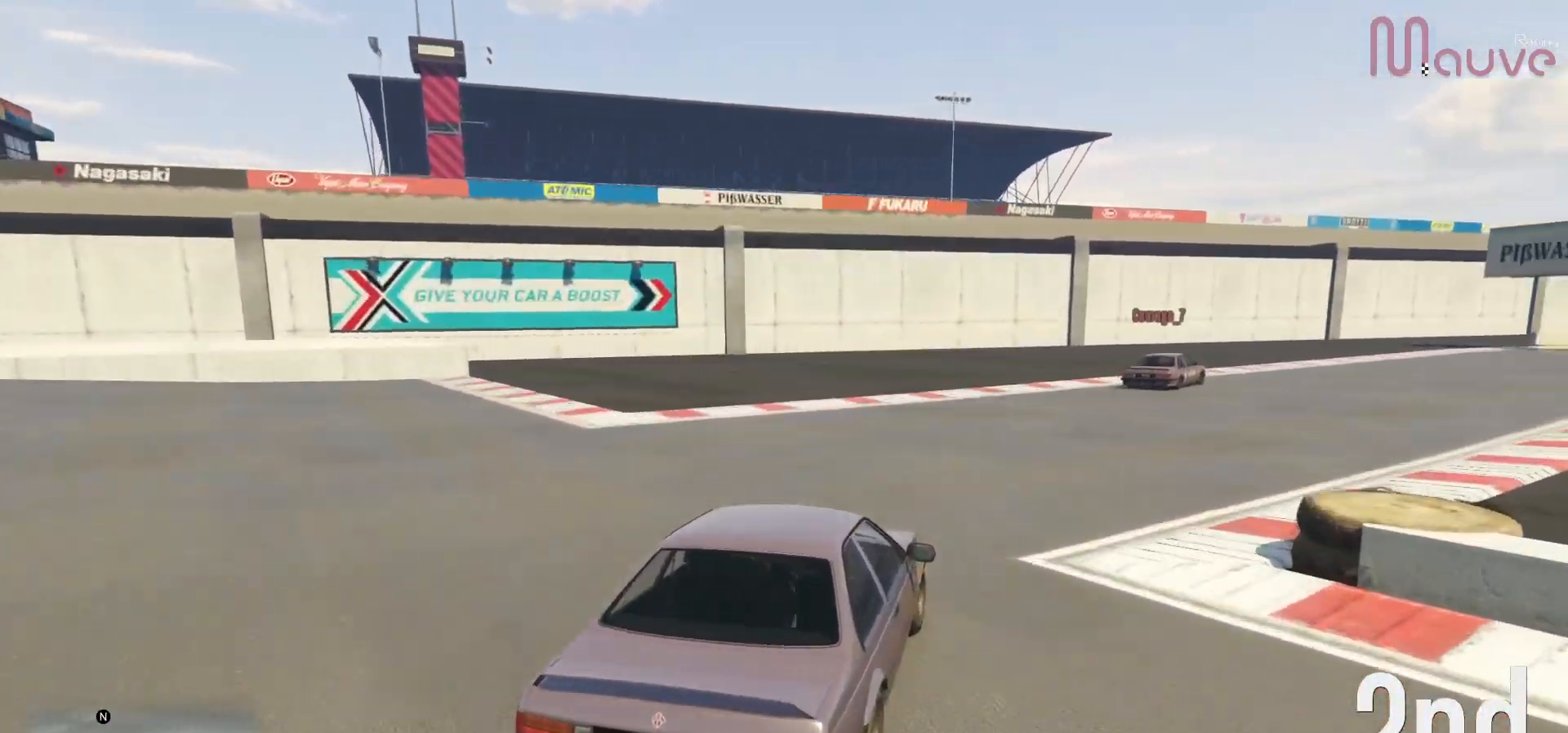
{"buttons": ["R2"], "left_stick": "center", "right_stick": "center", "events": [[150, "left_stick", "center"], [267, "left_stick", "right"], [467, "left_stick", "center"]]}
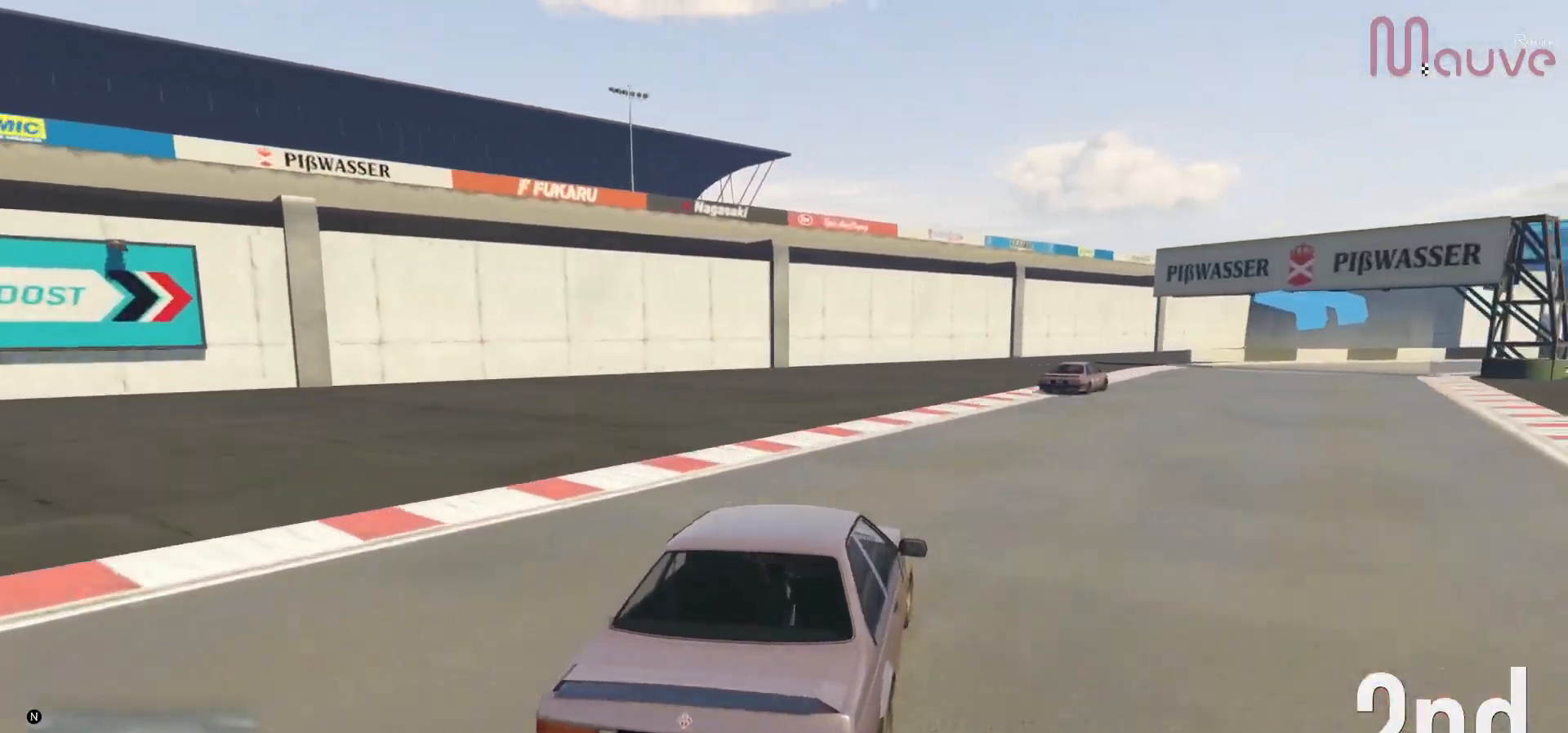
{"buttons": ["R2"], "left_stick": "right", "right_stick": "center", "events": [[133, "left_stick", "right"], [317, "left_stick", "center"], [417, "left_stick", "right"]]}
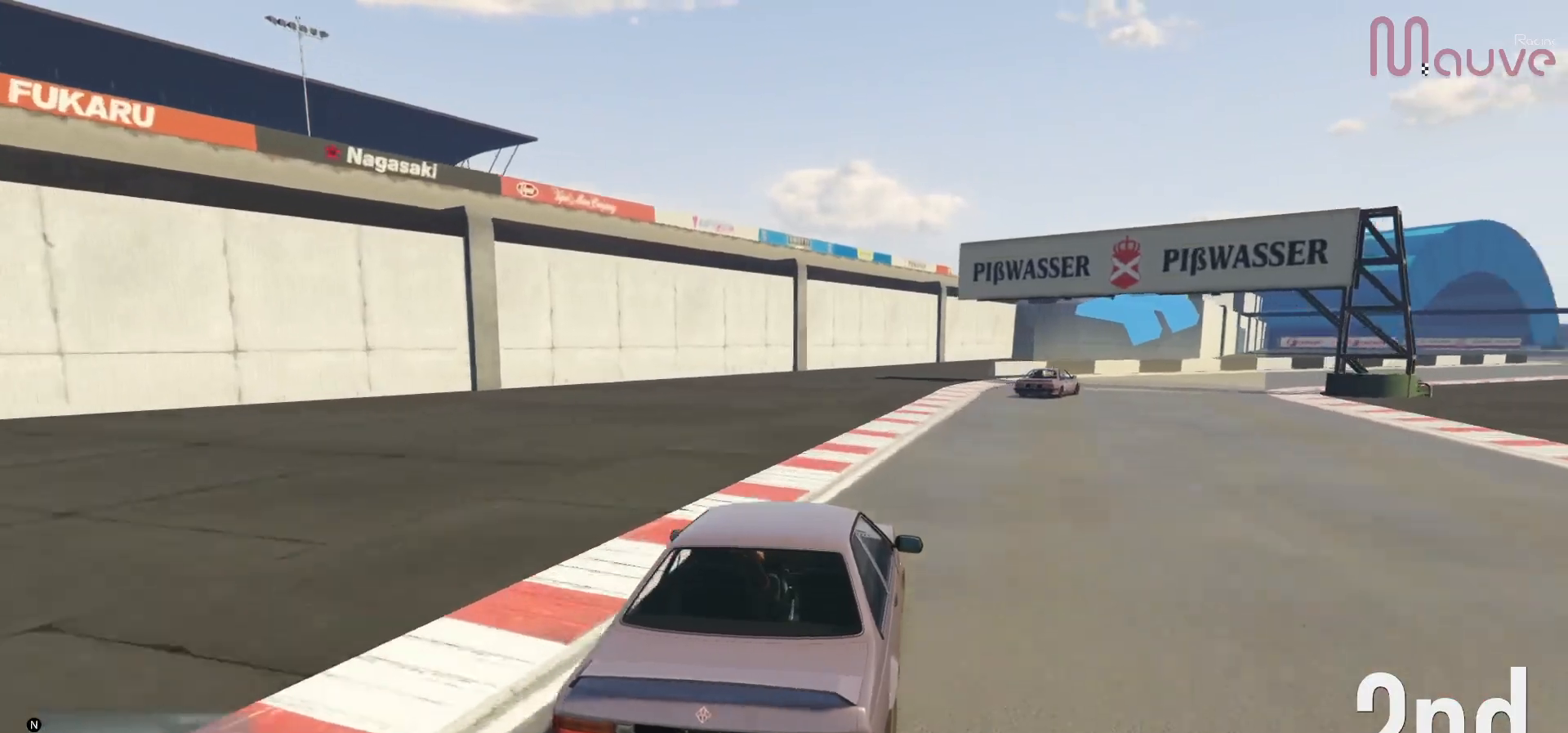
{"buttons": ["R2"], "left_stick": "center", "right_stick": "center", "events": [[117, "left_stick", "center"], [267, "left_stick", "right"], [450, "left_stick", "center"]]}
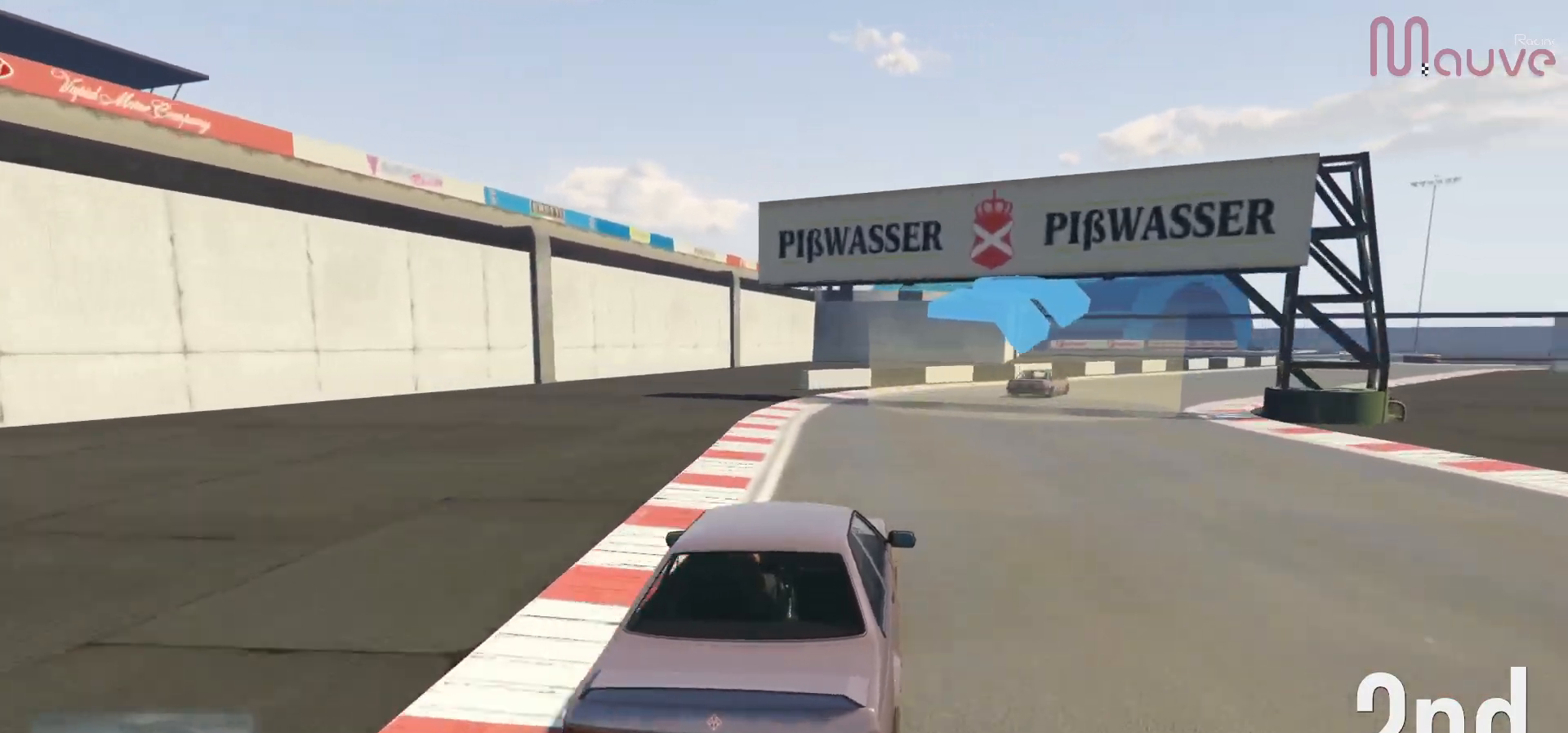
{"buttons": ["R2"], "left_stick": "right", "right_stick": "center", "events": [[83, "left_stick", "right"], [250, "left_stick", "center"], [400, "left_stick", "right"]]}
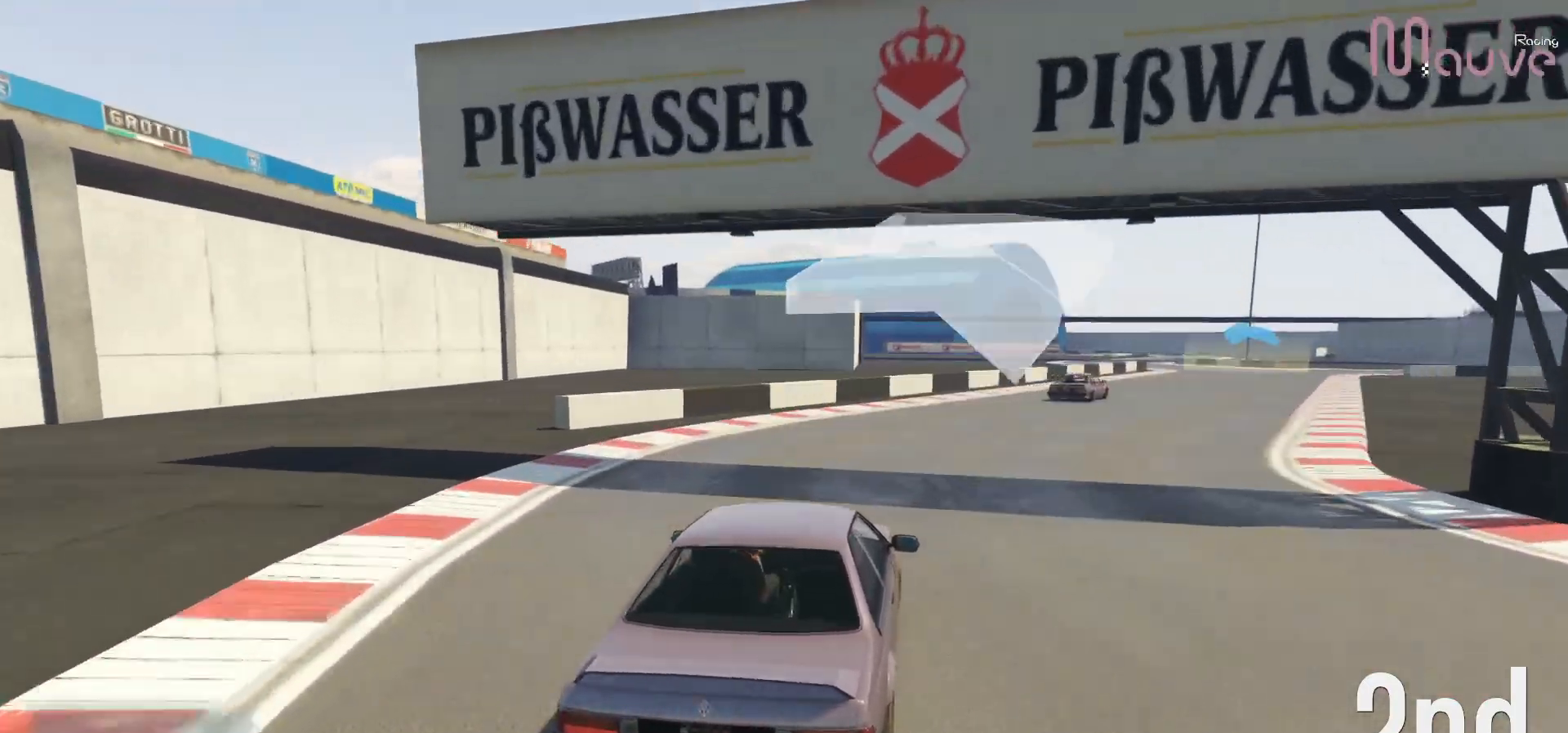
{"buttons": ["R2"], "left_stick": "right", "right_stick": "center", "events": [[67, "left_stick", "center"], [183, "left_stick", "right"], [350, "left_stick", "center"], [500, "left_stick", "right"]]}
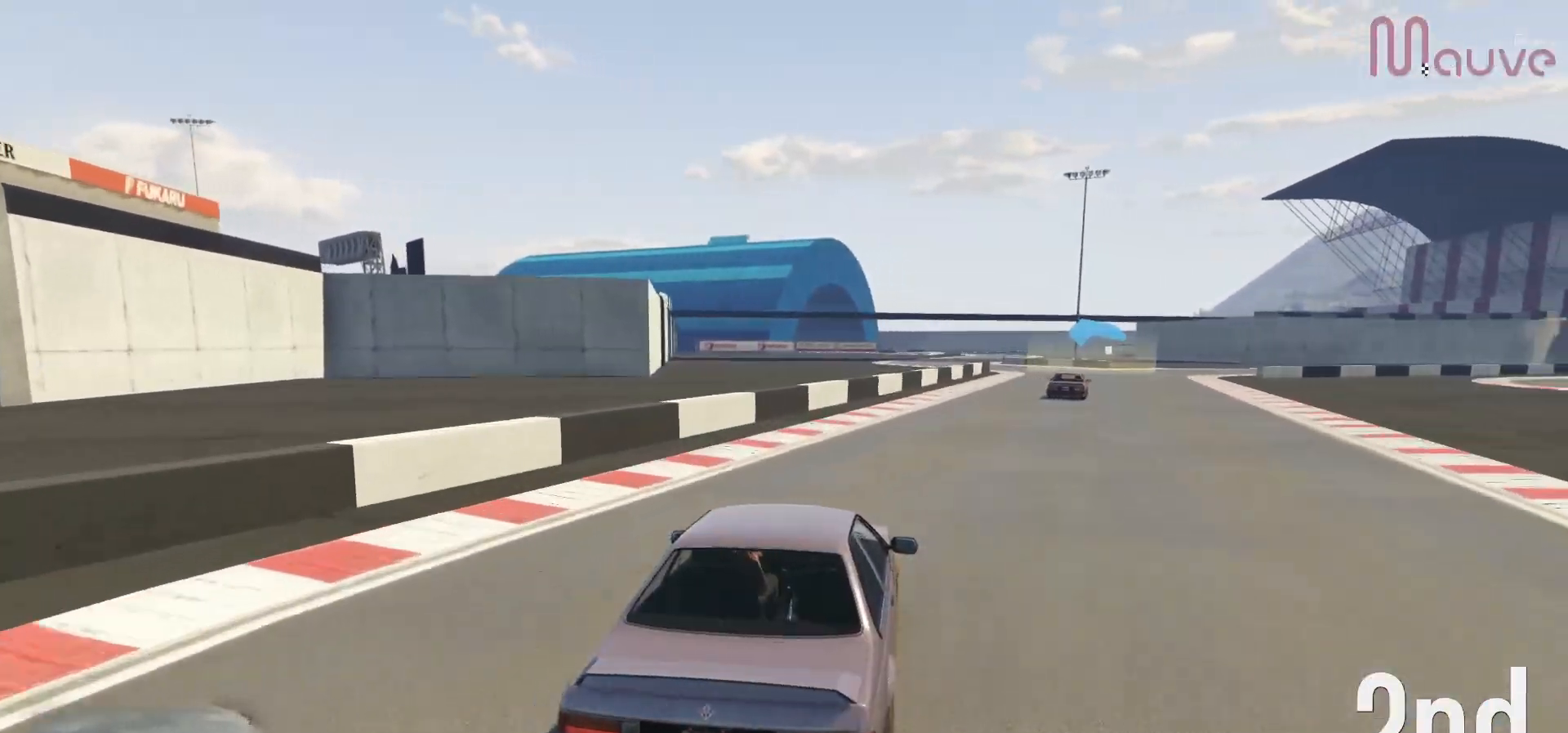
{"buttons": ["R2"], "left_stick": "center", "right_stick": "center", "events": [[183, "left_stick", "center"], [283, "left_stick", "right"], [433, "left_stick", "center"]]}
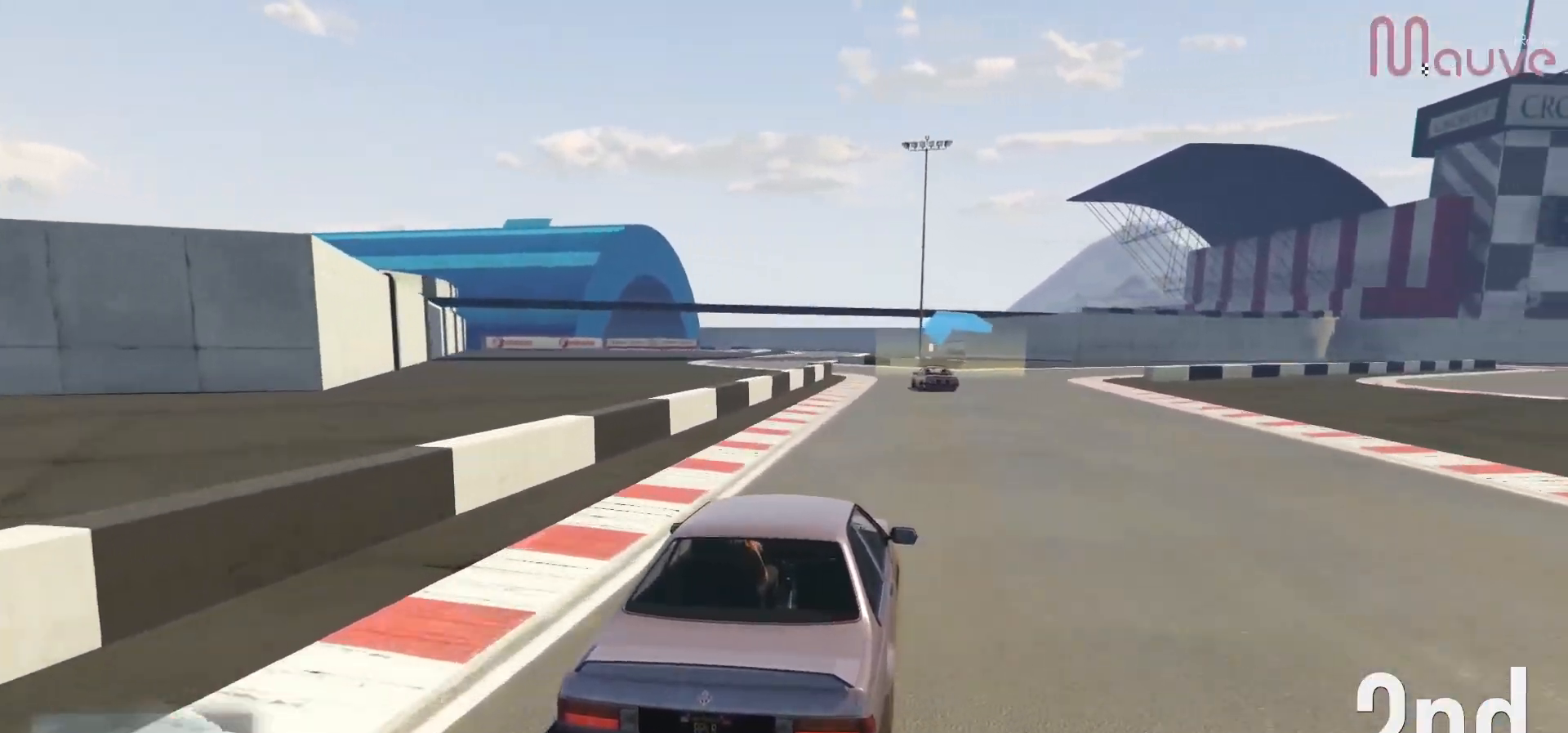
{"buttons": ["R2"], "left_stick": "left", "right_stick": "center", "events": [[433, "left_stick", "left"]]}
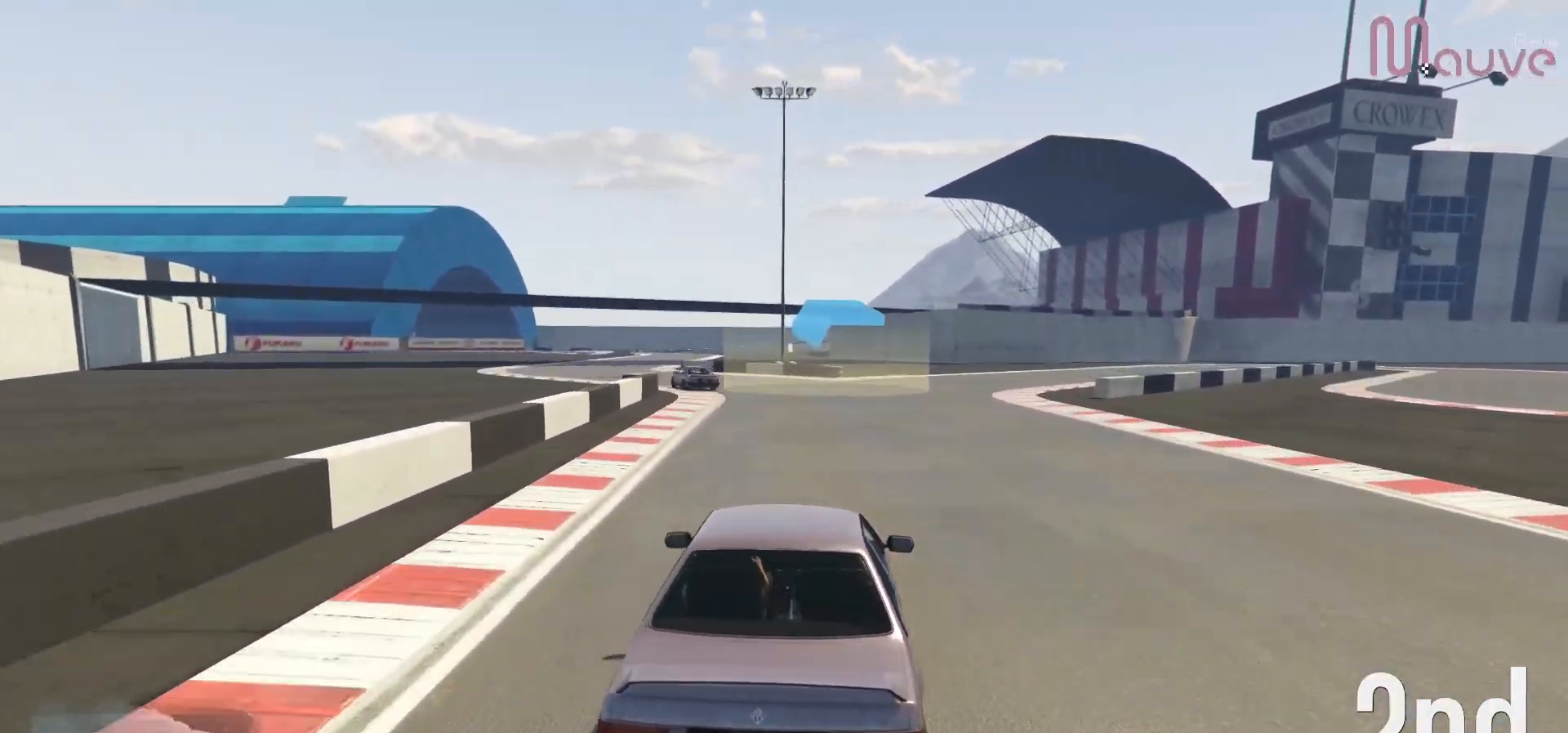
{"buttons": ["R2"], "left_stick": "center", "right_stick": "center", "events": [[100, "left_stick", "center"], [233, "left_stick", "left"], [433, "left_stick", "center"]]}
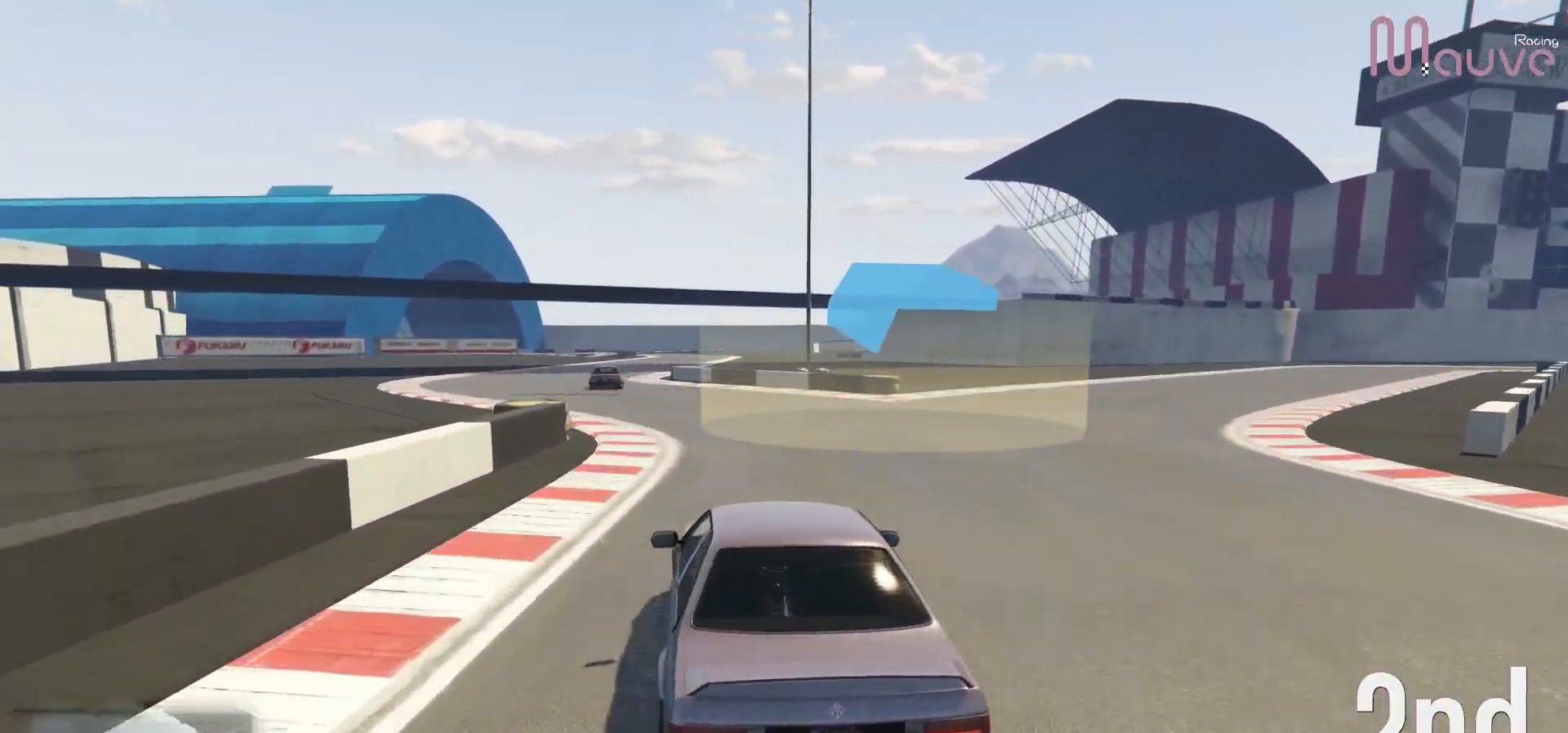
{"buttons": ["R2"], "left_stick": "center", "right_stick": "center", "events": [[117, "left_stick", "left"], [217, "left_stick", "center"]]}
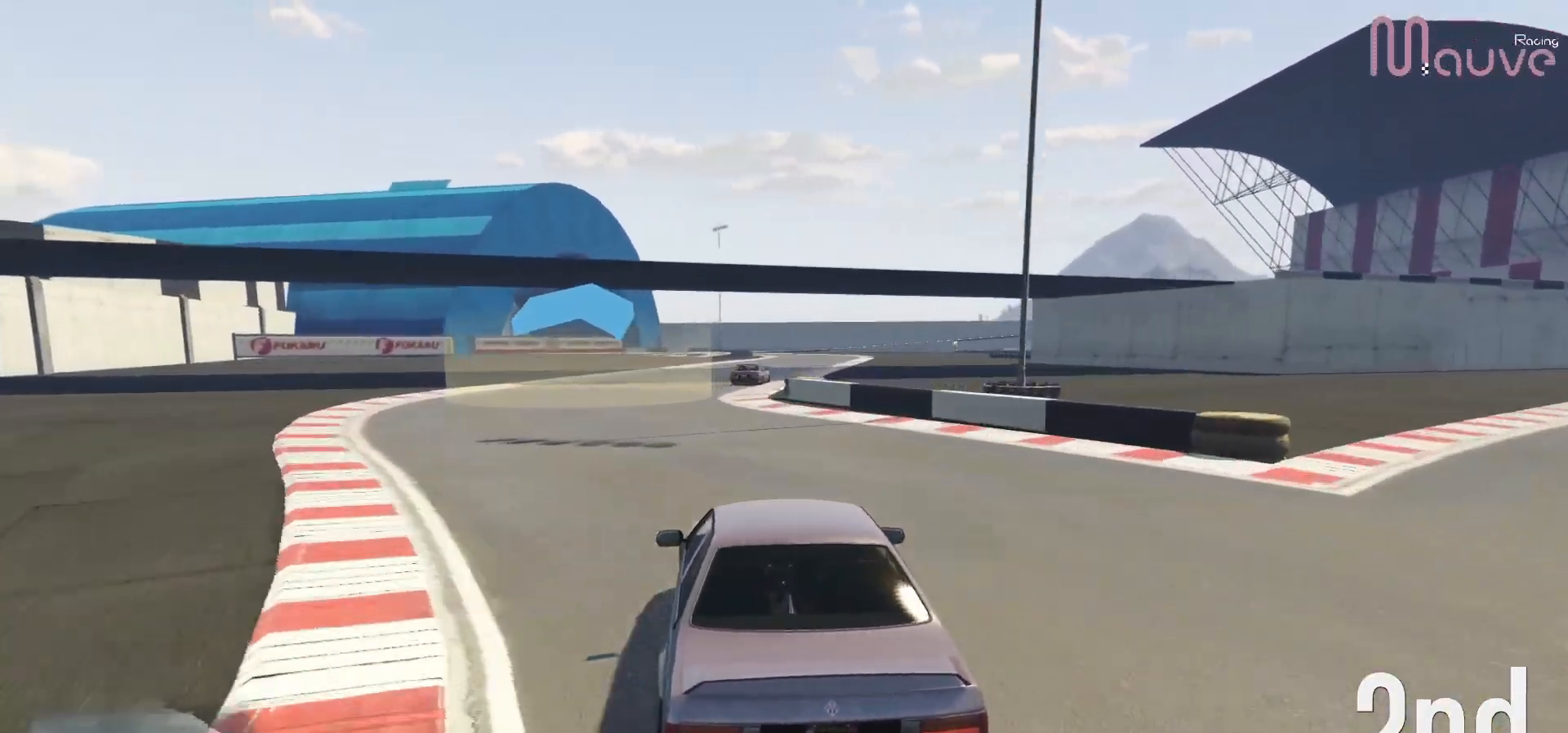
{"buttons": ["R2"], "left_stick": "center", "right_stick": "center", "events": [[250, "left_stick", "right"], [417, "left_stick", "center"]]}
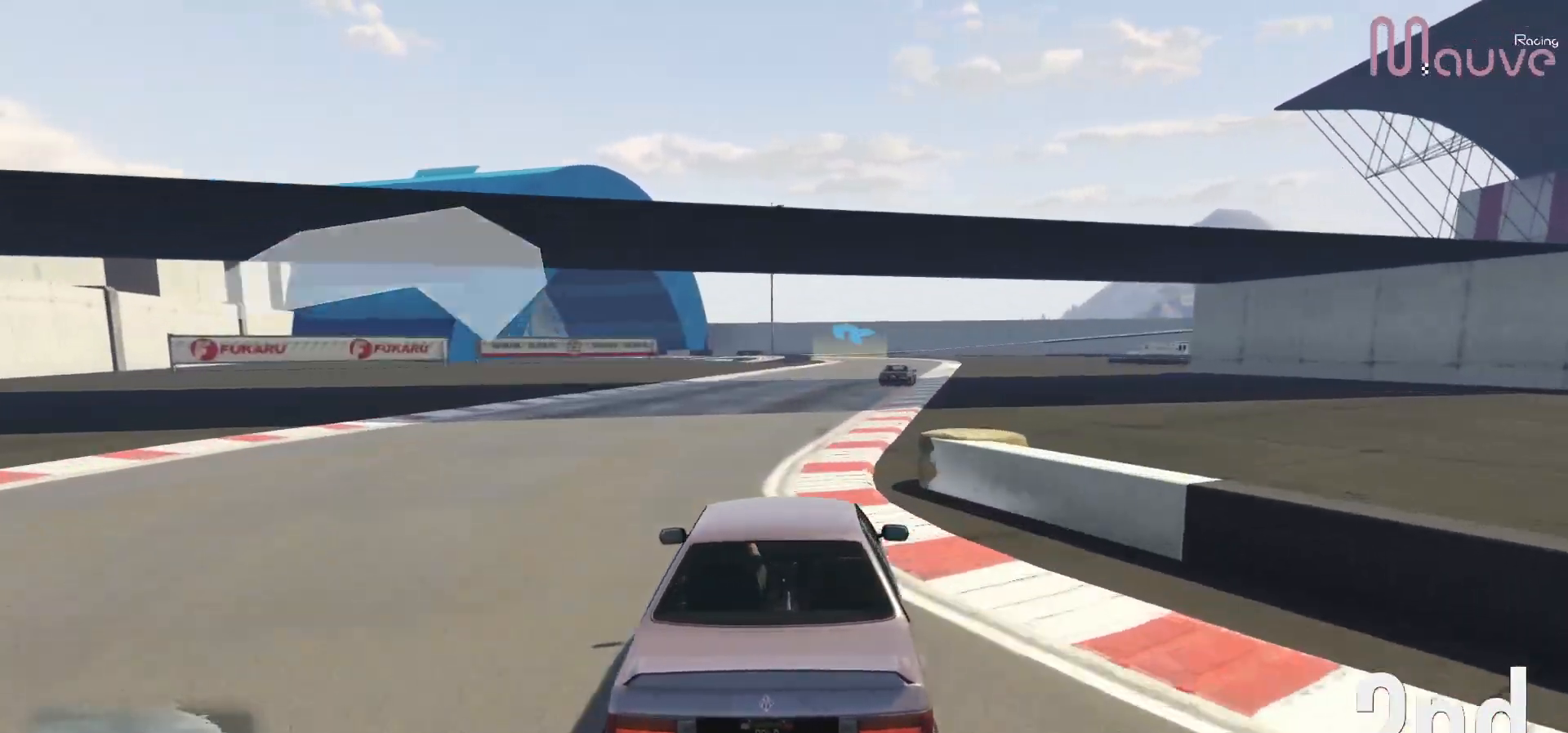
{"buttons": ["R2"], "left_stick": "right", "right_stick": "center", "events": [[33, "left_stick", "right"], [167, "left_stick", "center"], [400, "left_stick", "right"]]}
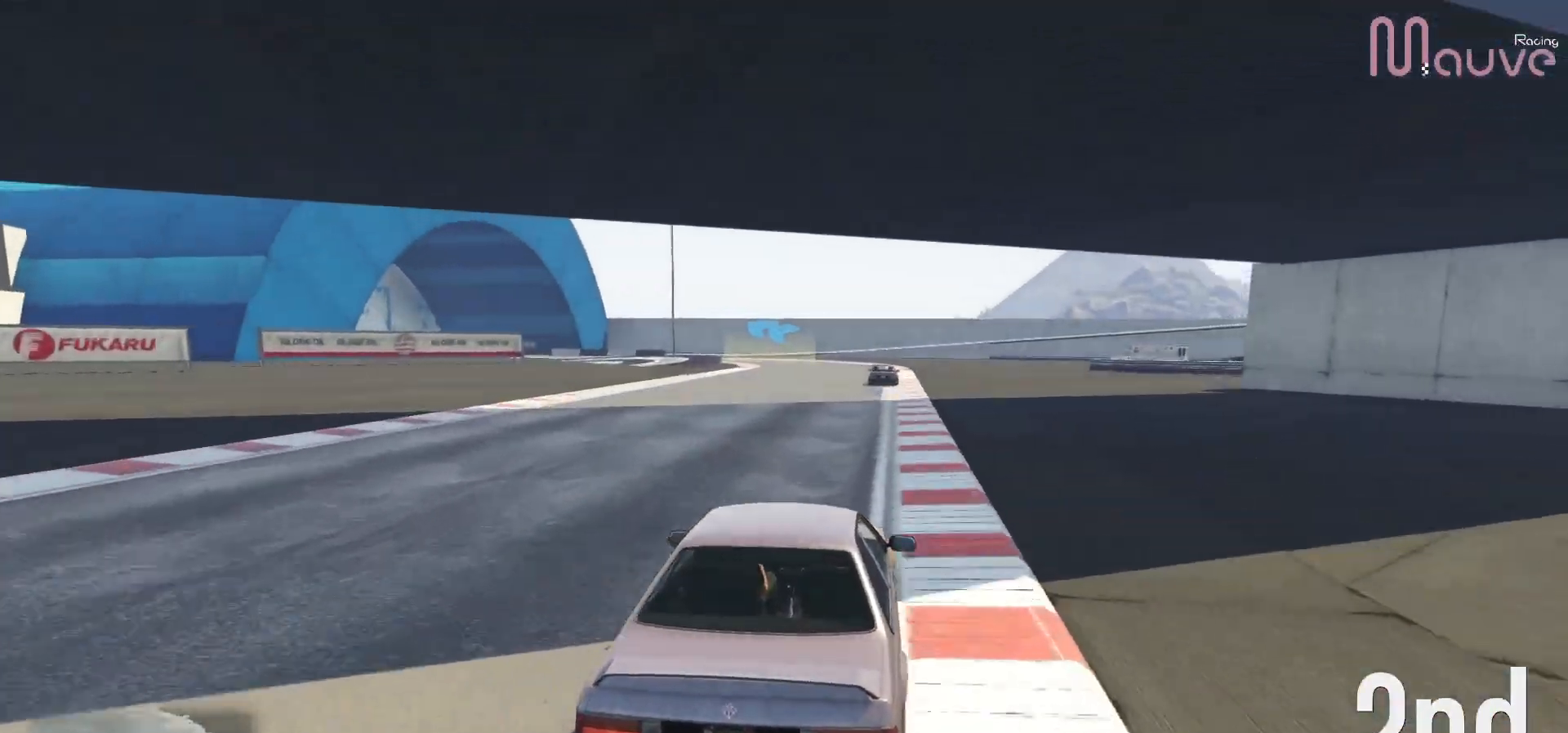
{"buttons": ["R2"], "left_stick": "left", "right_stick": "center", "events": [[33, "left_stick", "center"], [467, "left_stick", "left"]]}
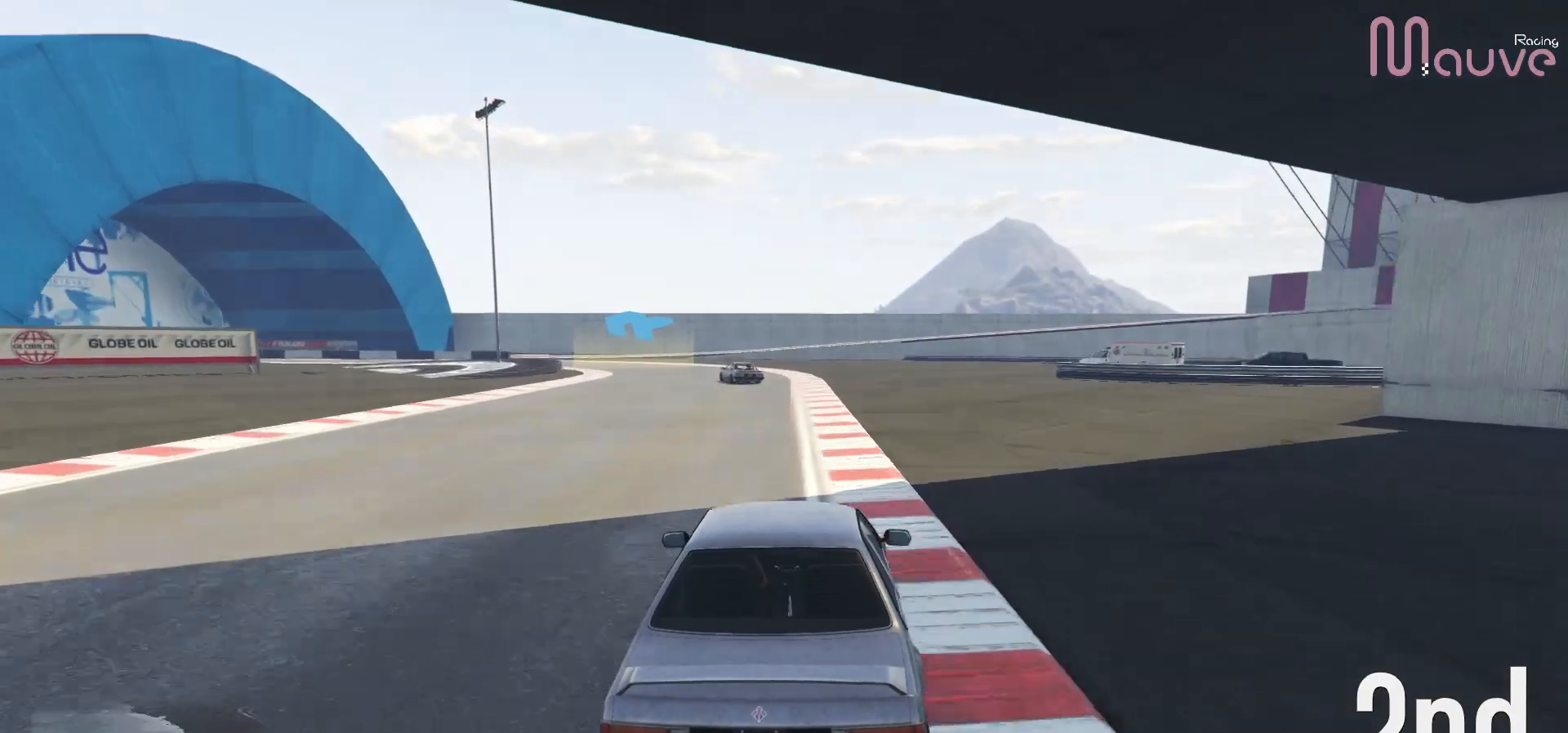
{"buttons": [], "left_stick": "center", "right_stick": "center", "events": [[117, "left_stick", "center"], [300, "left_stick", "left"], [467, "left_stick", "center"], [483, "R2", "up"]]}
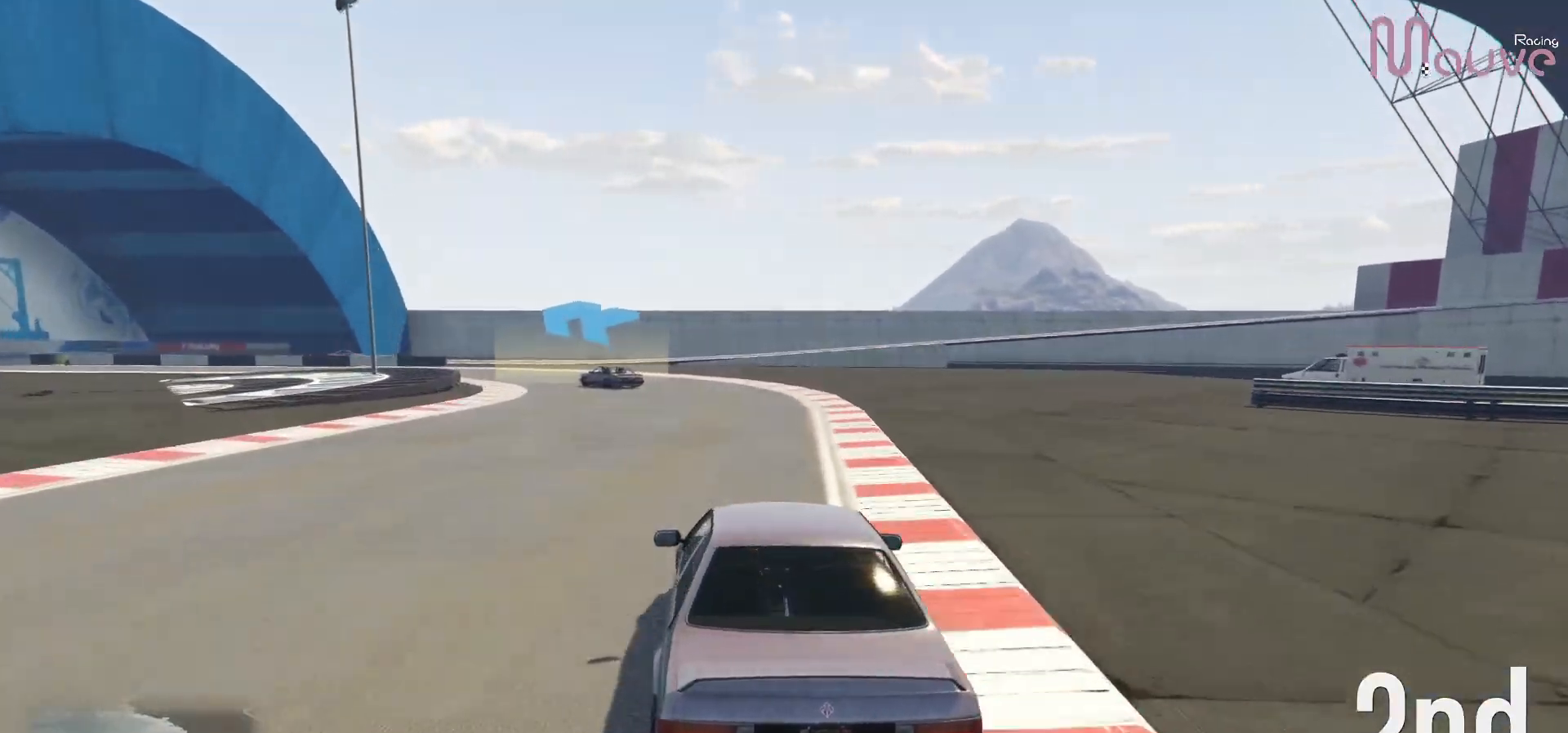
{"buttons": [], "left_stick": "center", "right_stick": "center", "events": [[17, "L2", "down"], [33, "left_stick", "left"], [150, "L2", "up"], [183, "left_stick", "center"], [300, "left_stick", "left"], [500, "left_stick", "center"]]}
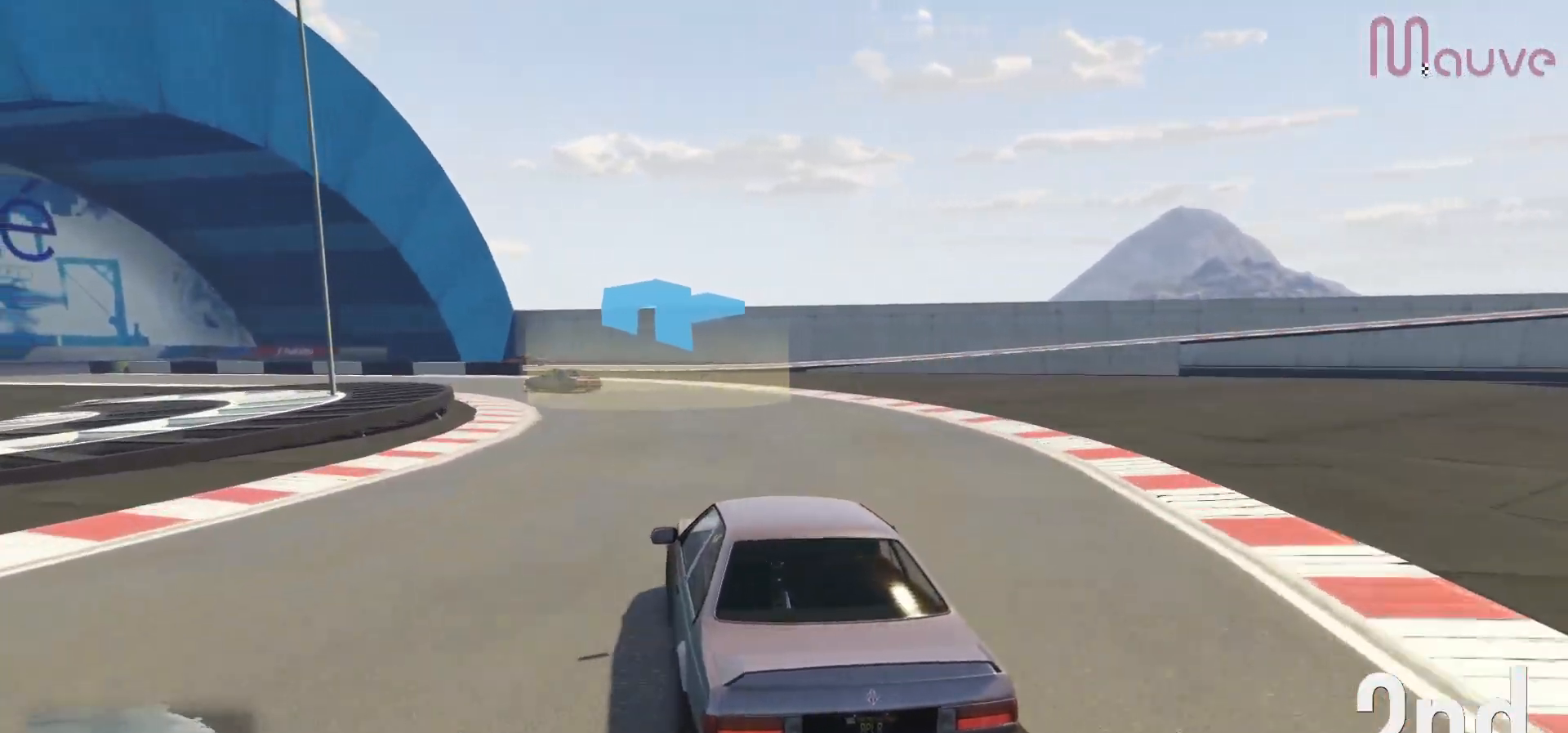
{"buttons": [], "left_stick": "center", "right_stick": "center", "events": [[67, "left_stick", "left"], [267, "left_stick", "center"], [333, "left_stick", "left"], [500, "left_stick", "center"]]}
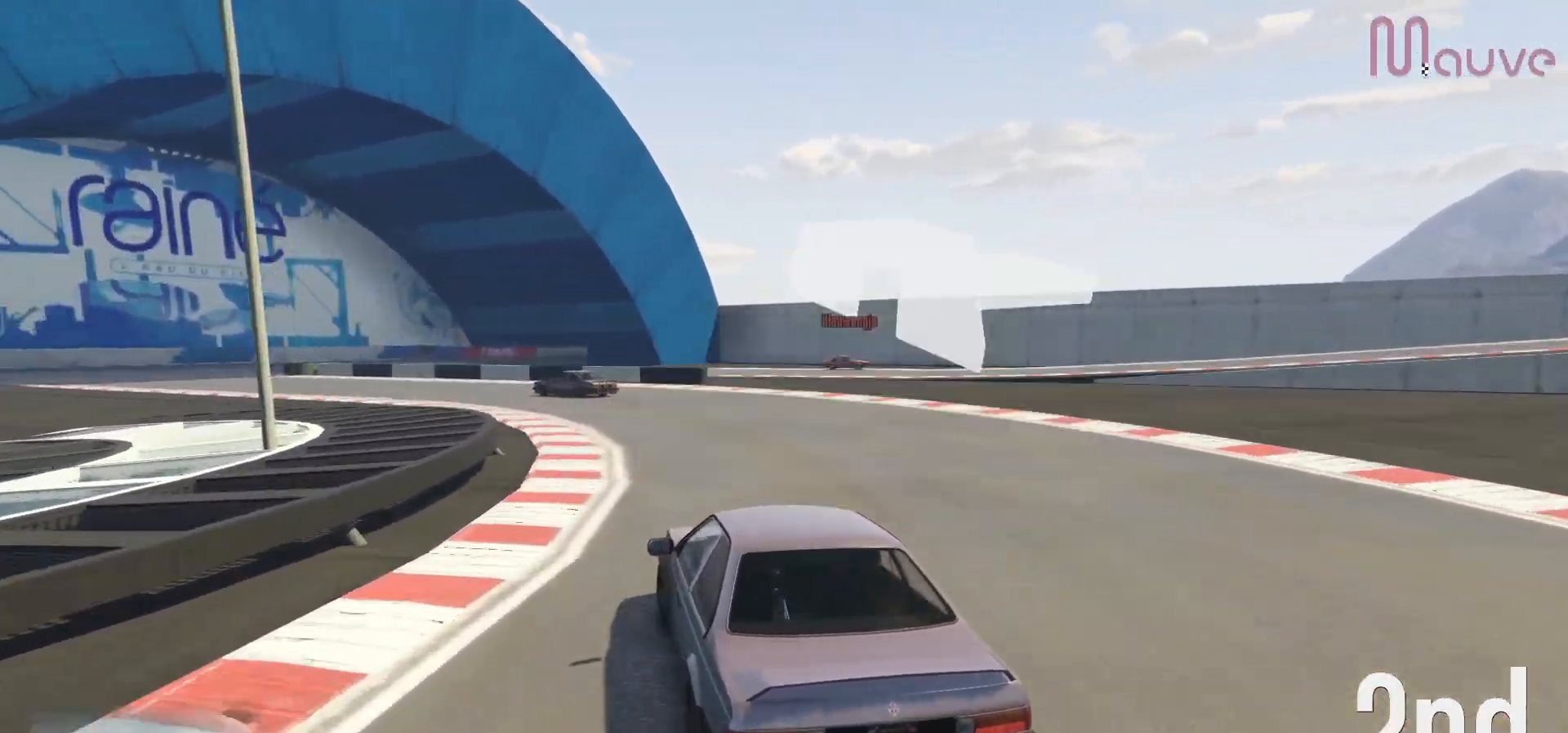
{"buttons": ["R2"], "left_stick": "center", "right_stick": "center", "events": [[50, "left_stick", "left"], [233, "left_stick", "center"], [333, "R2", "down"], [333, "left_stick", "left"], [483, "left_stick", "center"]]}
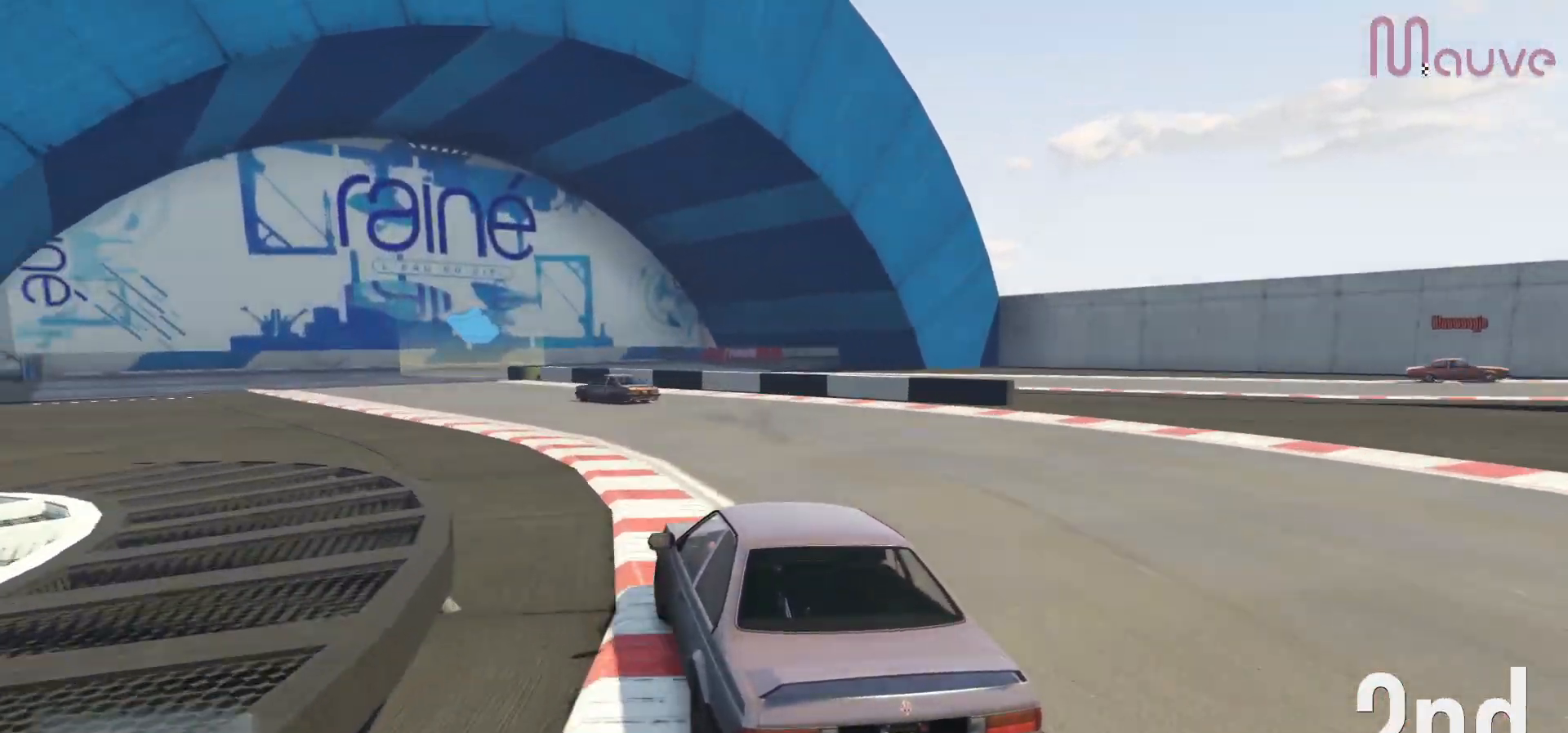
{"buttons": ["R2"], "left_stick": "center", "right_stick": "center", "events": [[67, "left_stick", "left"], [267, "left_stick", "center"], [317, "left_stick", "left"], [500, "left_stick", "center"]]}
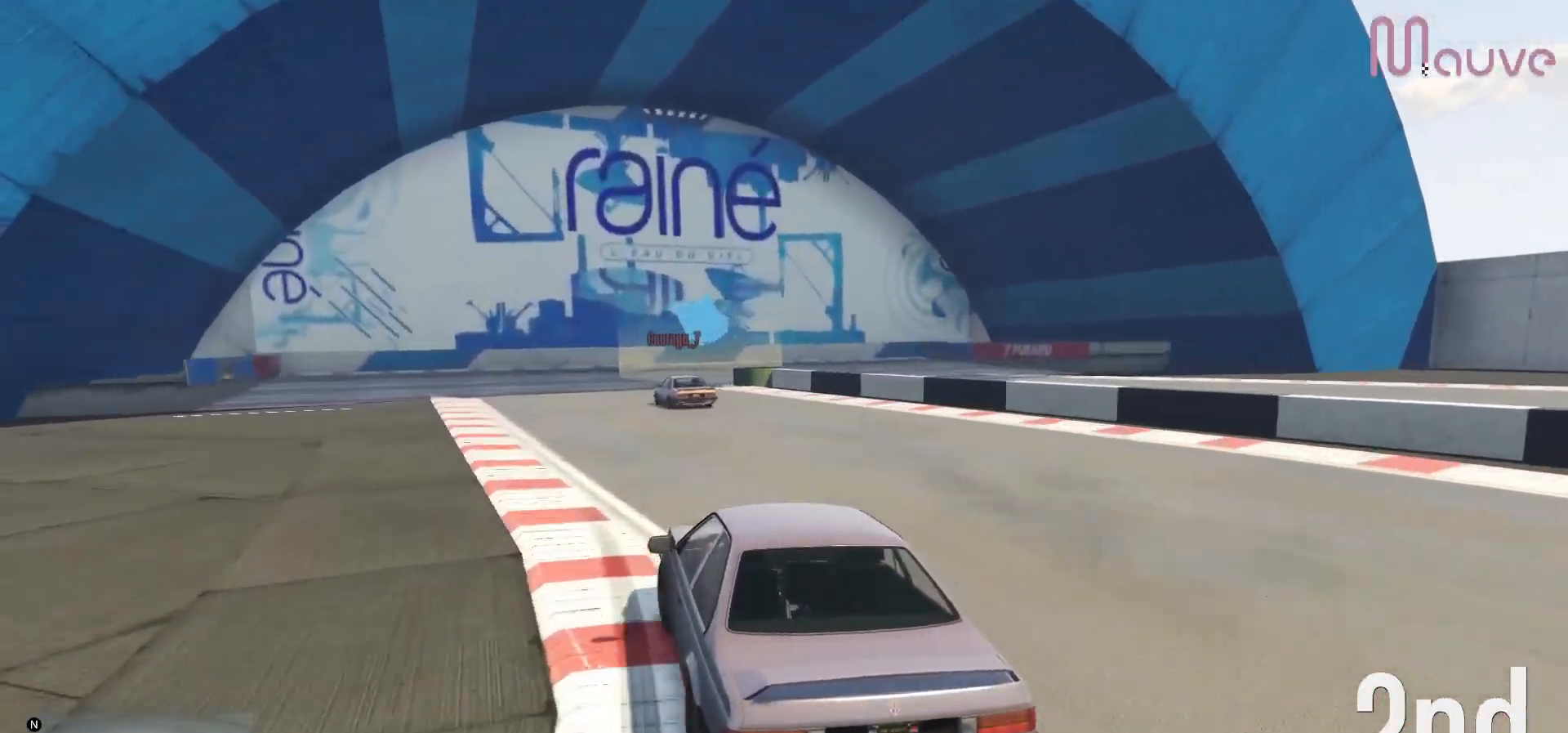
{"buttons": [], "left_stick": "right", "right_stick": "center", "events": [[17, "left_stick", "left"], [183, "left_stick", "center"], [250, "R2", "up"], [300, "L2", "down"], [350, "left_stick", "right"], [483, "L2", "up"]]}
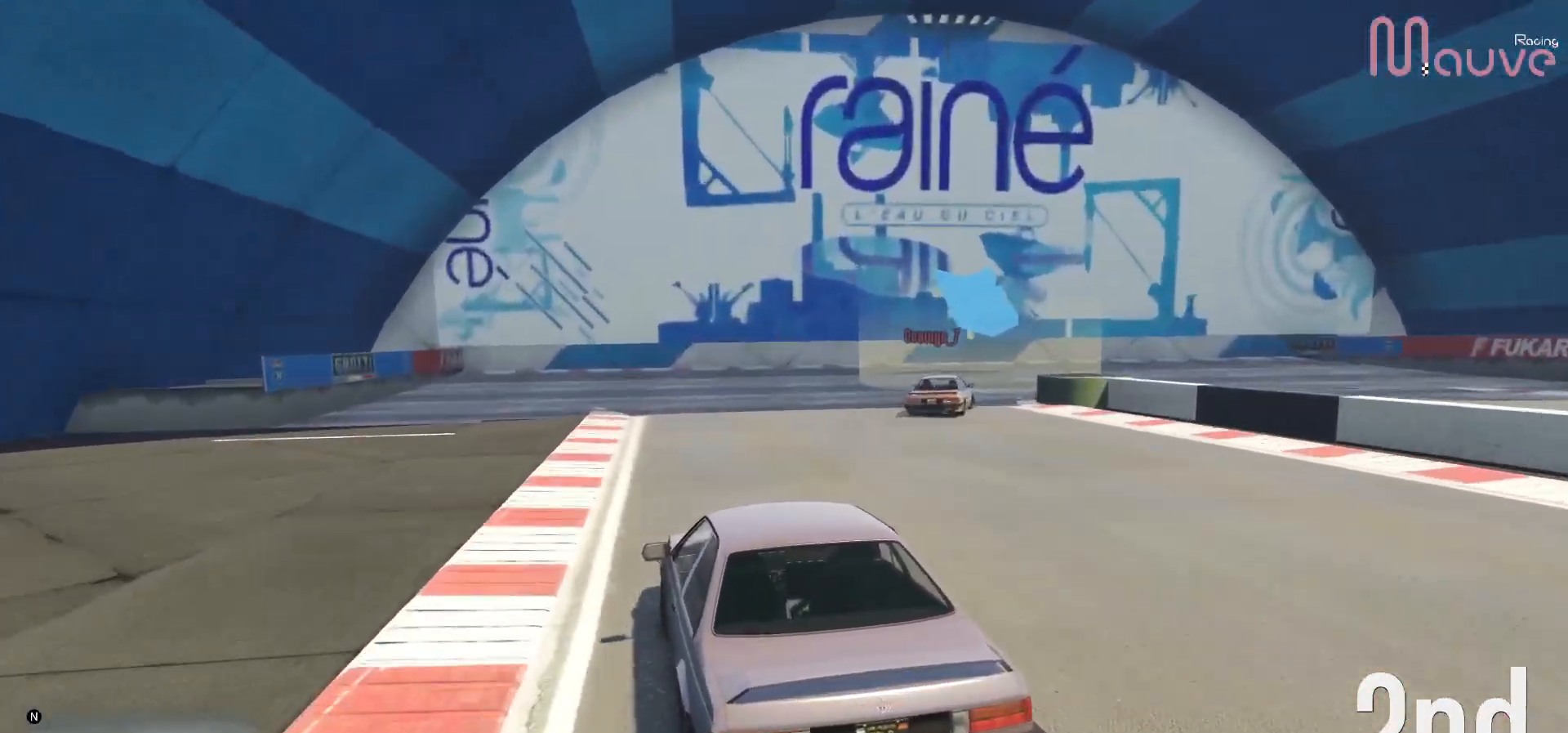
{"buttons": [], "left_stick": "right", "right_stick": "center", "events": [[67, "L2", "down"], [200, "L2", "up"]]}
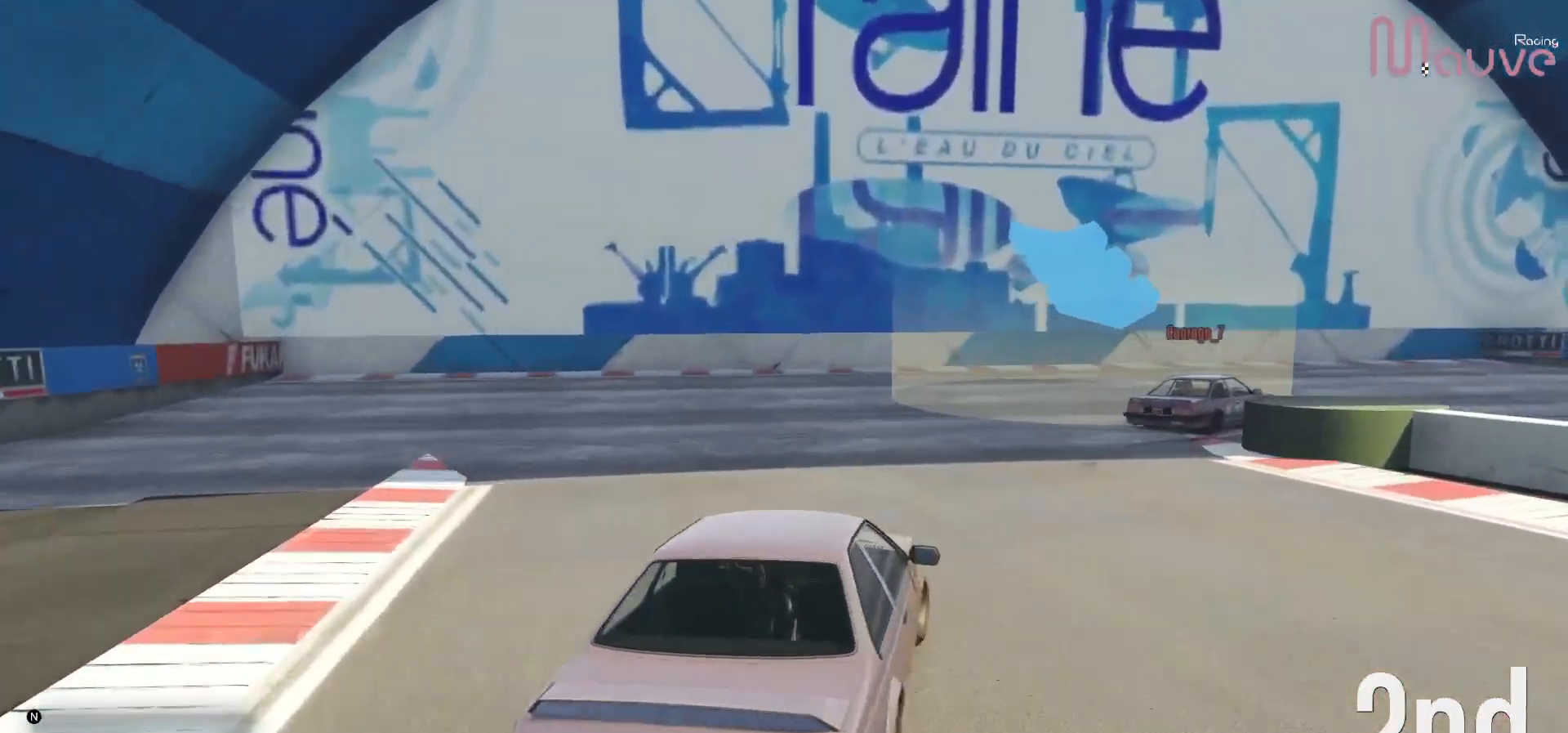
{"buttons": [], "left_stick": "right", "right_stick": "center", "events": []}
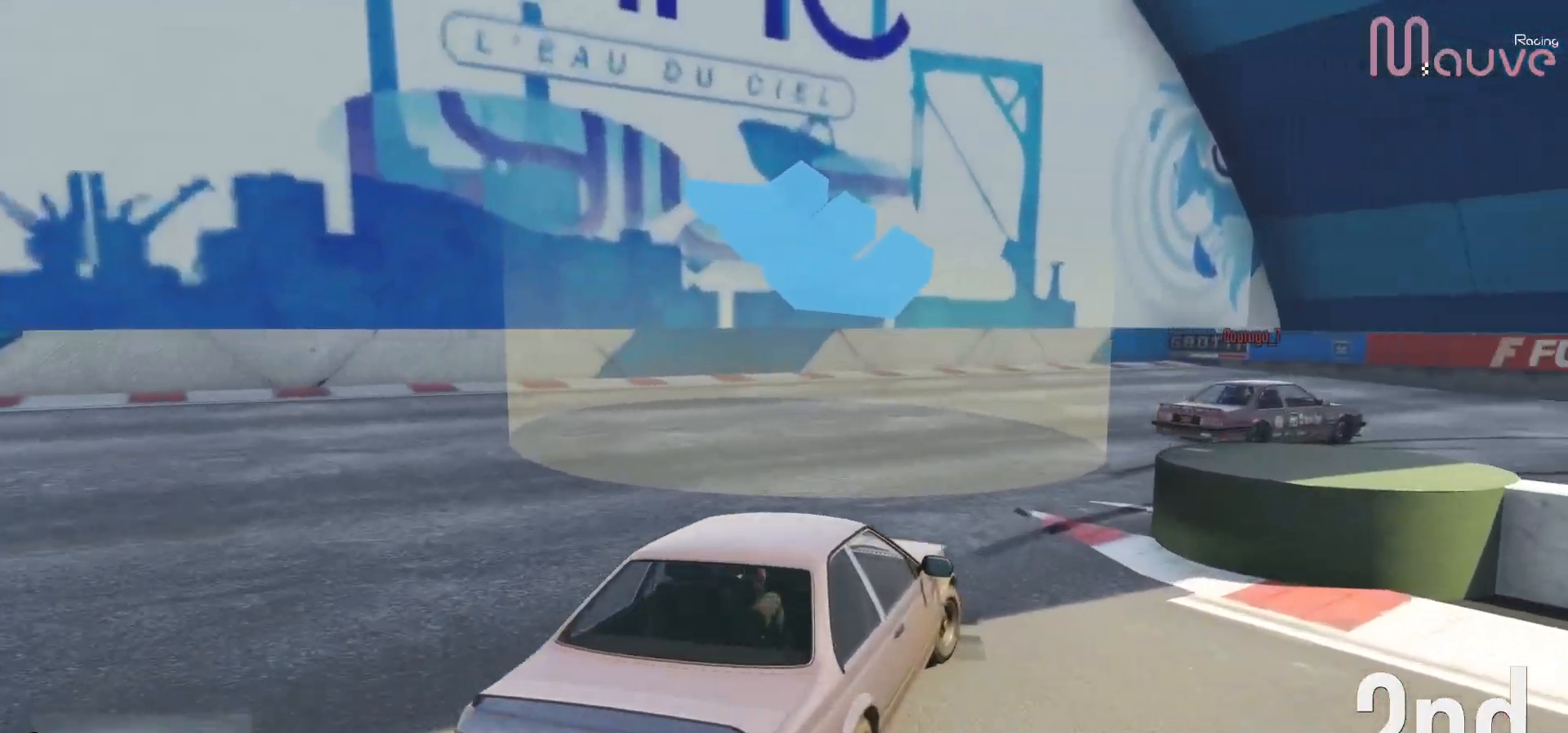
{"buttons": ["R2"], "left_stick": "right", "right_stick": "center", "events": [[250, "R2", "down"]]}
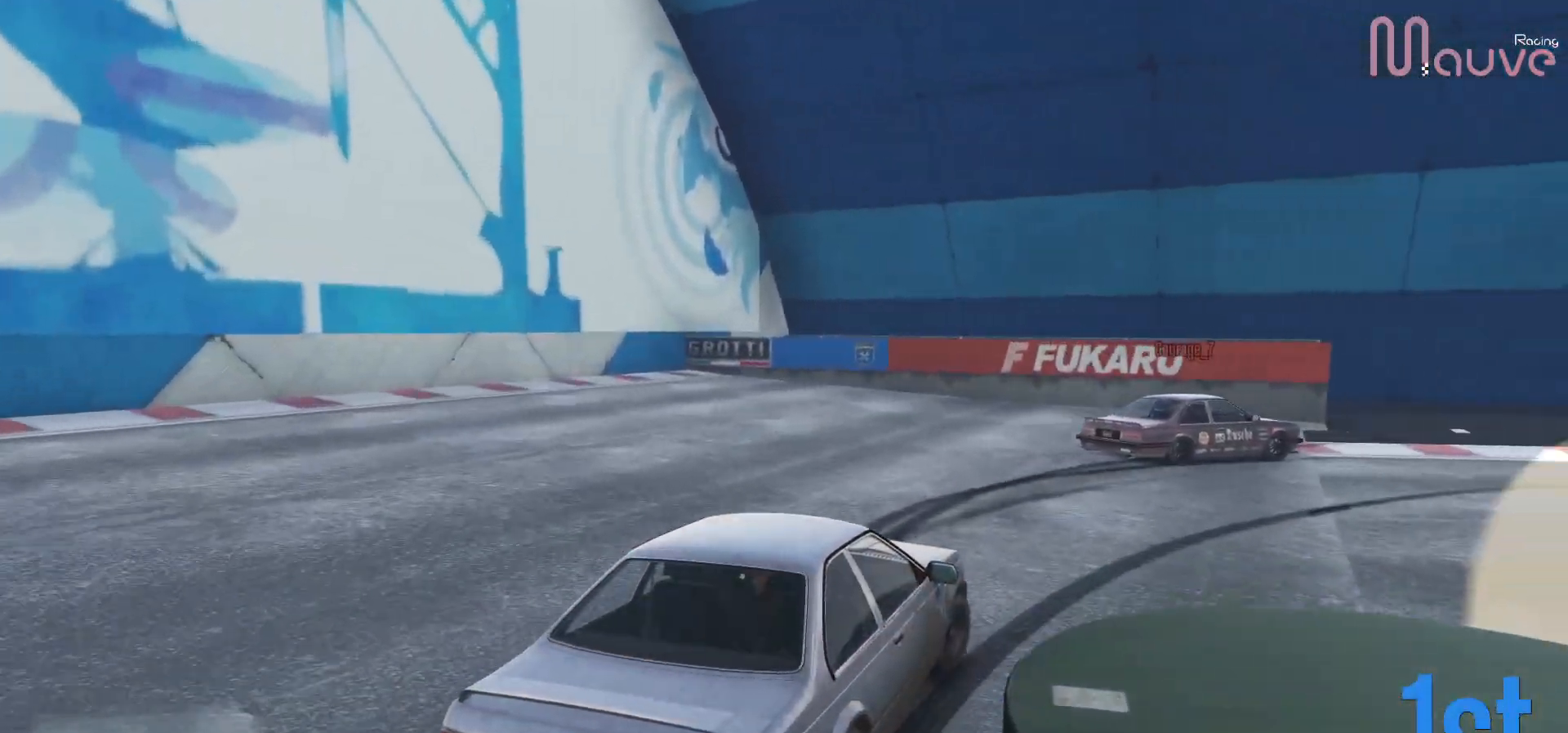
{"buttons": ["R2"], "left_stick": "right", "right_stick": "center", "events": [[117, "left_stick", "center"], [183, "left_stick", "right"], [417, "left_stick", "center"], [483, "left_stick", "right"]]}
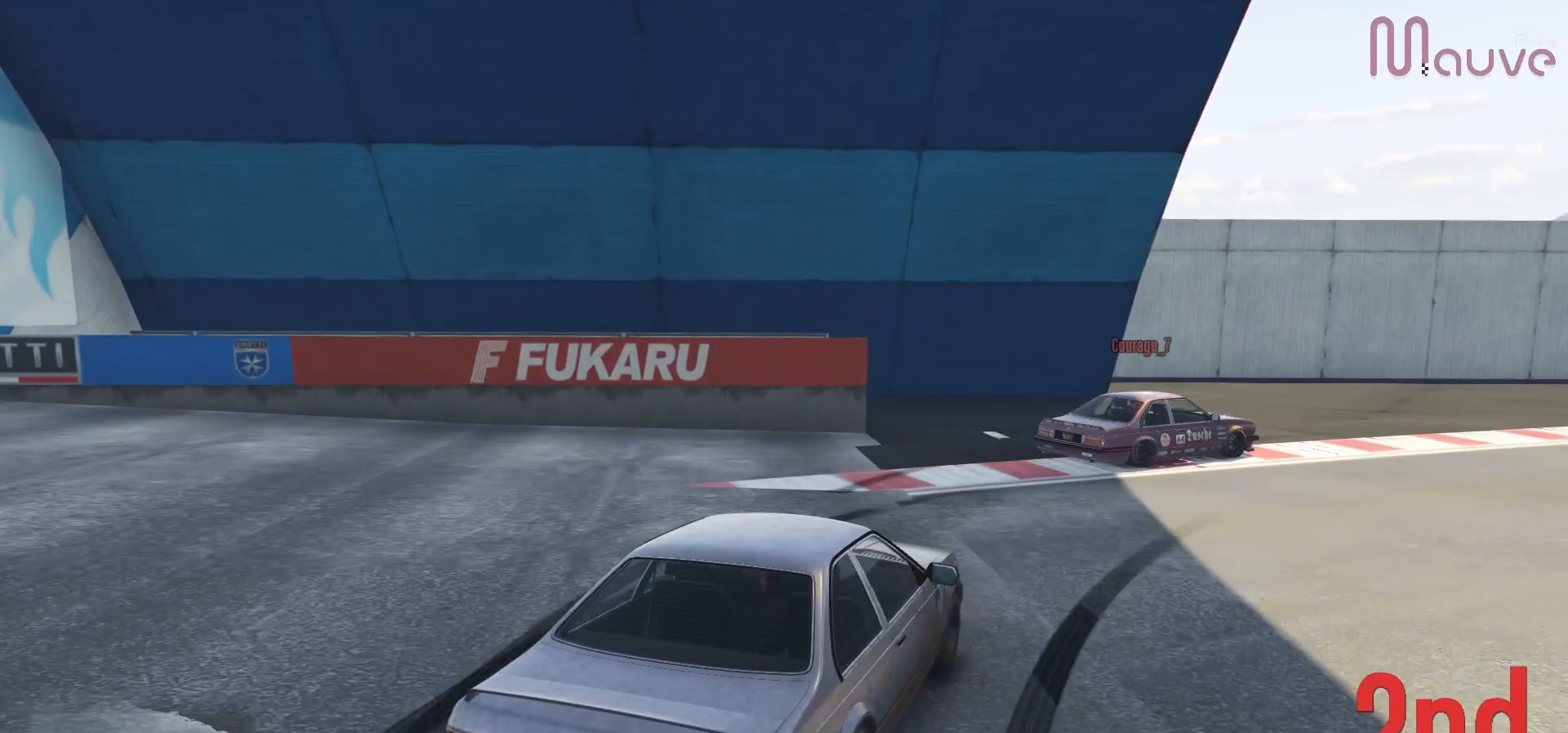
{"buttons": ["R2"], "left_stick": "center", "right_stick": "center", "events": [[500, "left_stick", "center"]]}
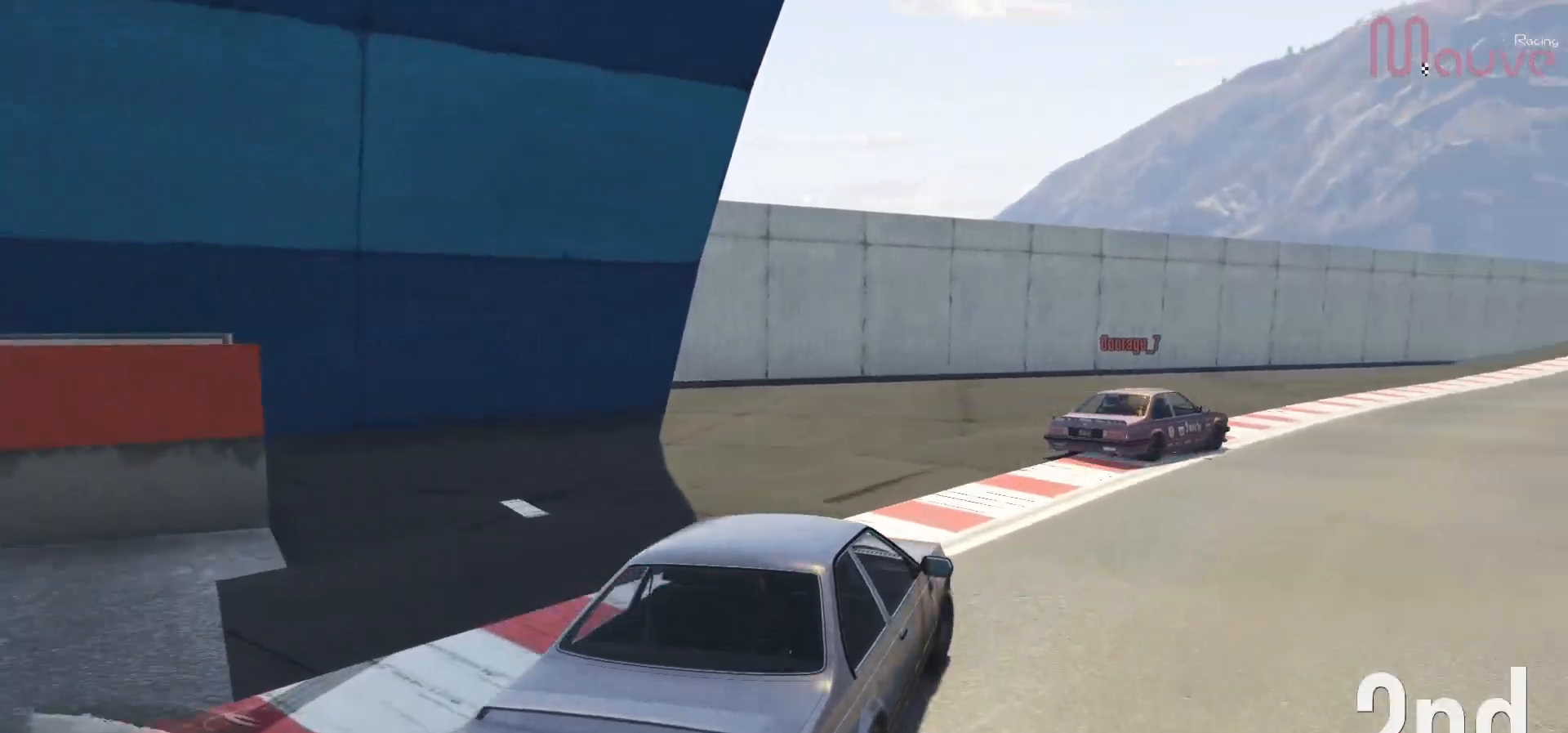
{"buttons": ["R2"], "left_stick": "right", "right_stick": "center", "events": [[117, "left_stick", "right"], [283, "left_stick", "center"], [433, "left_stick", "right"]]}
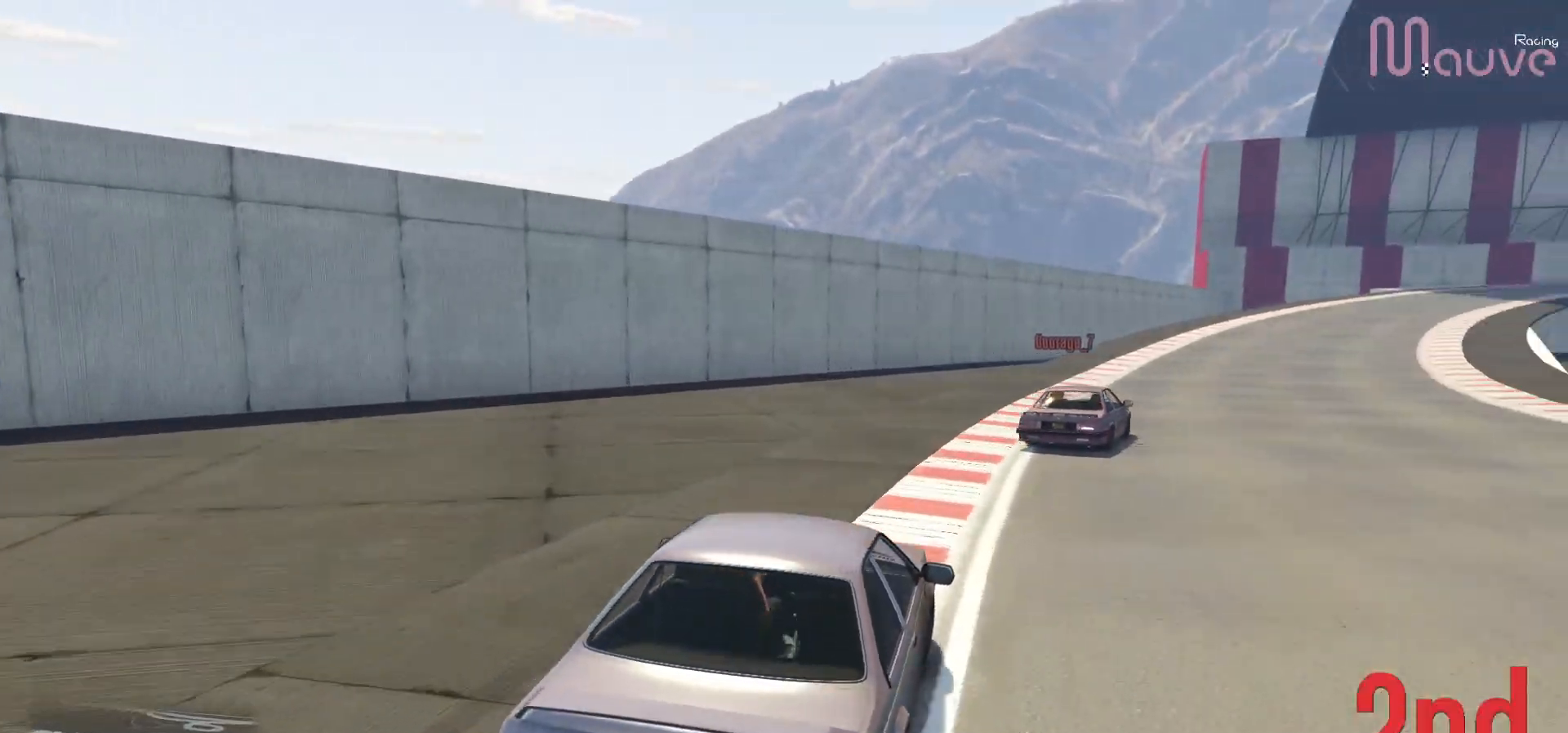
{"buttons": ["R2"], "left_stick": "center", "right_stick": "center", "events": [[67, "left_stick", "center"]]}
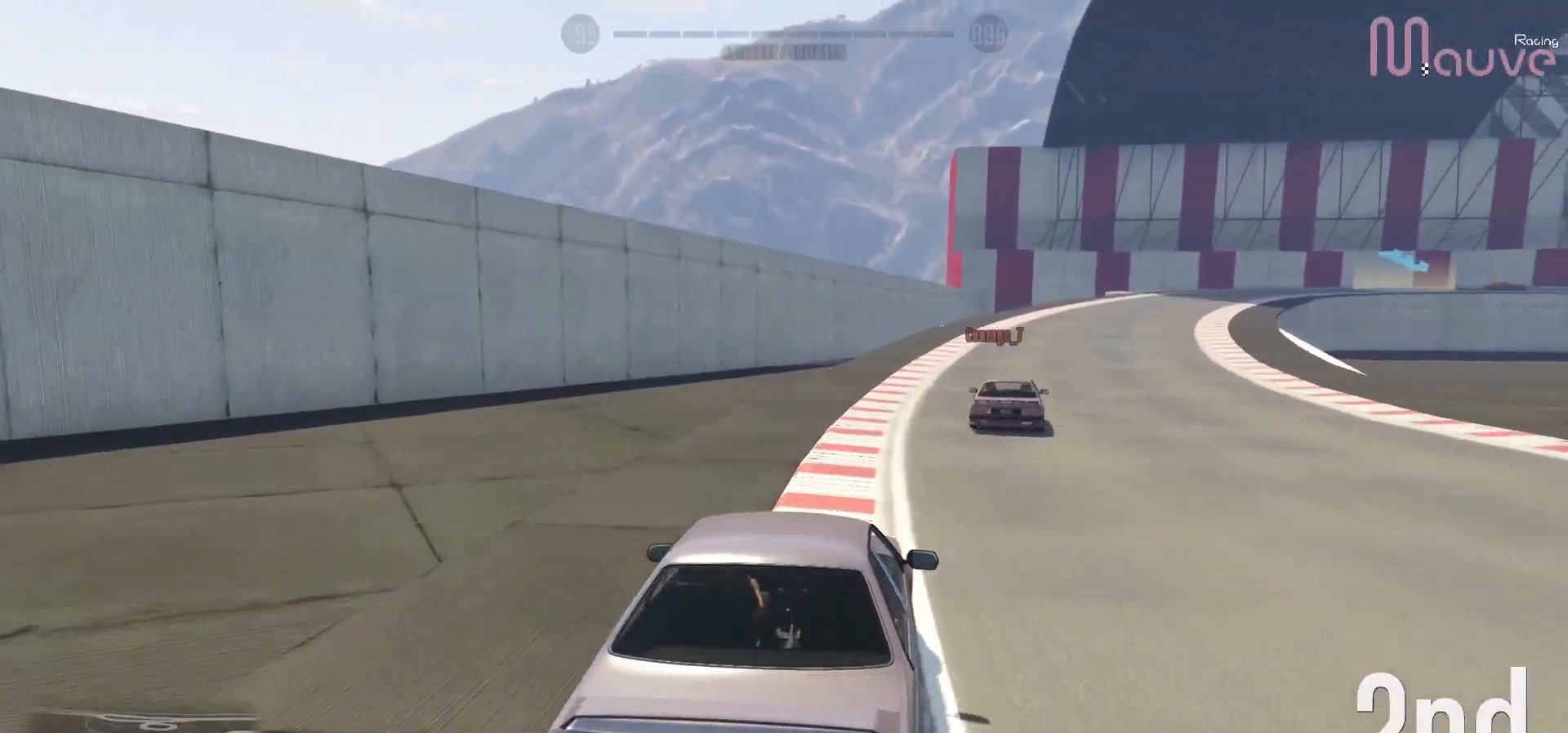
{"buttons": ["R2"], "left_stick": "center", "right_stick": "center", "events": [[150, "left_stick", "right"], [300, "left_stick", "center"]]}